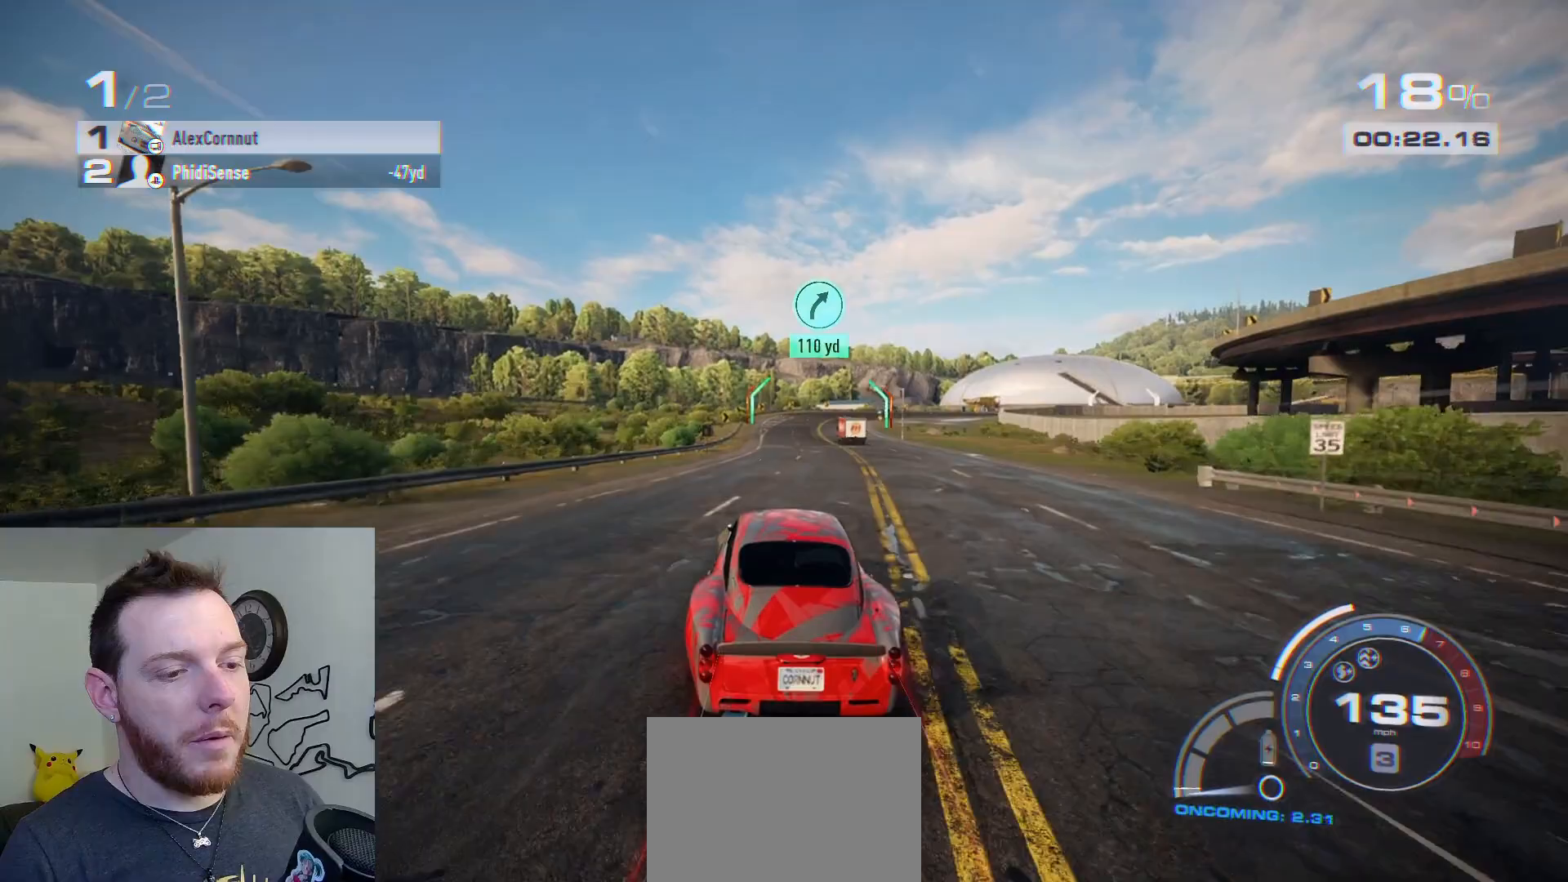
Gameplay with a controller (Xbox layout); each line is a JSON object with the inputs held at the frame after it. "events" lists button and stick changes between this image and that frame as [ms after this image, input, new state], when the widget could be followed in between.
{"buttons": ["R2"], "left_stick": "right", "right_stick": "center", "events": [[17, "left_stick", "center"], [100, "left_stick", "right"], [167, "left_stick", "center"], [367, "left_stick", "right"]]}
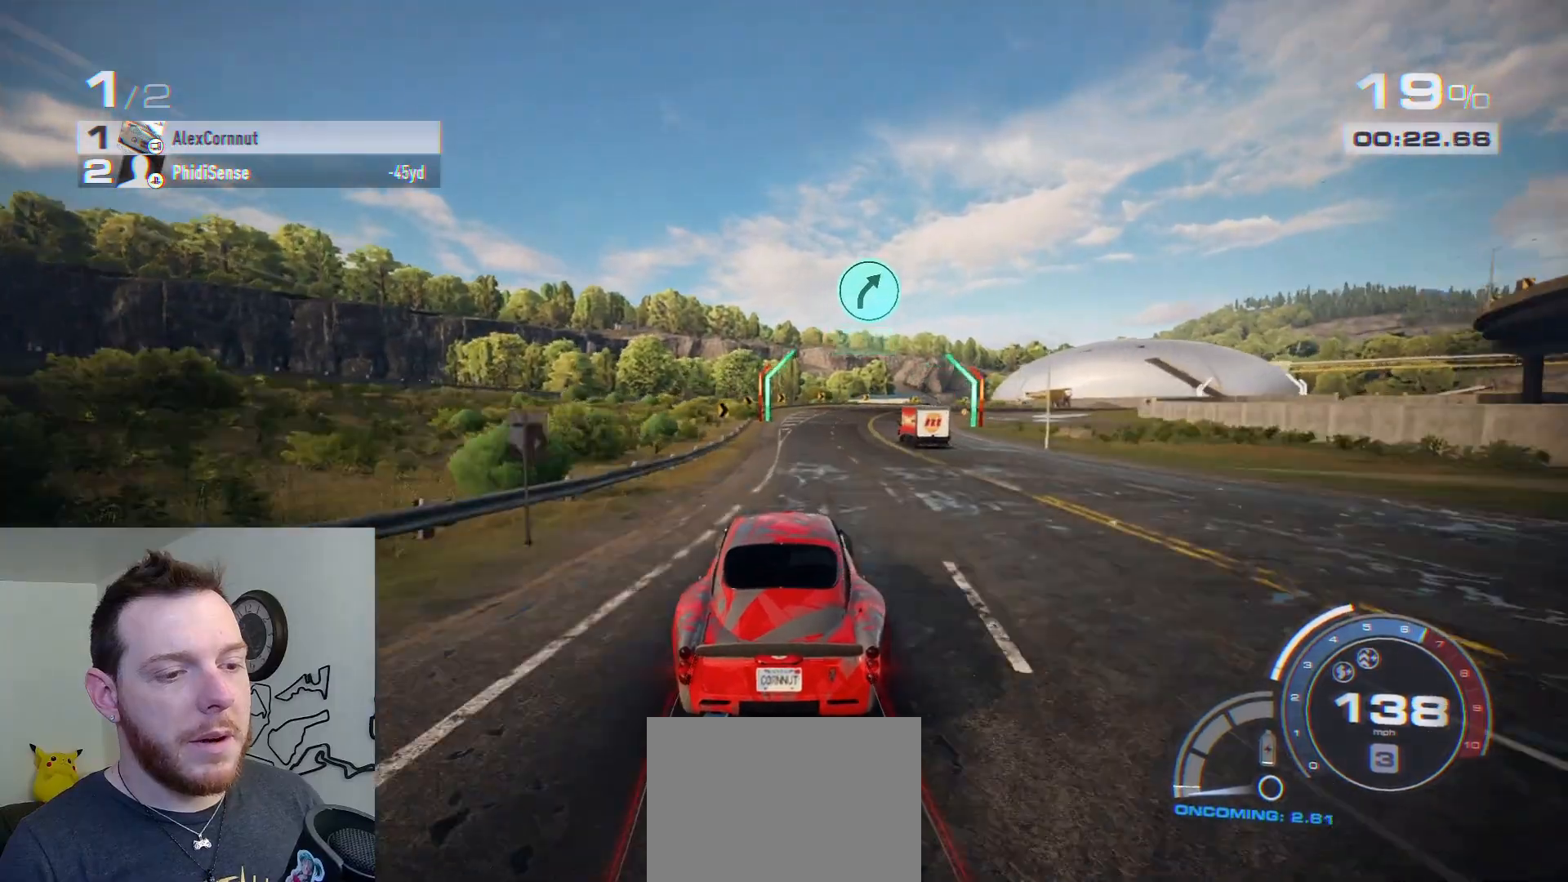
{"buttons": ["R2"], "left_stick": "right", "right_stick": "center", "events": [[33, "left_stick", "center"], [117, "left_stick", "right"]]}
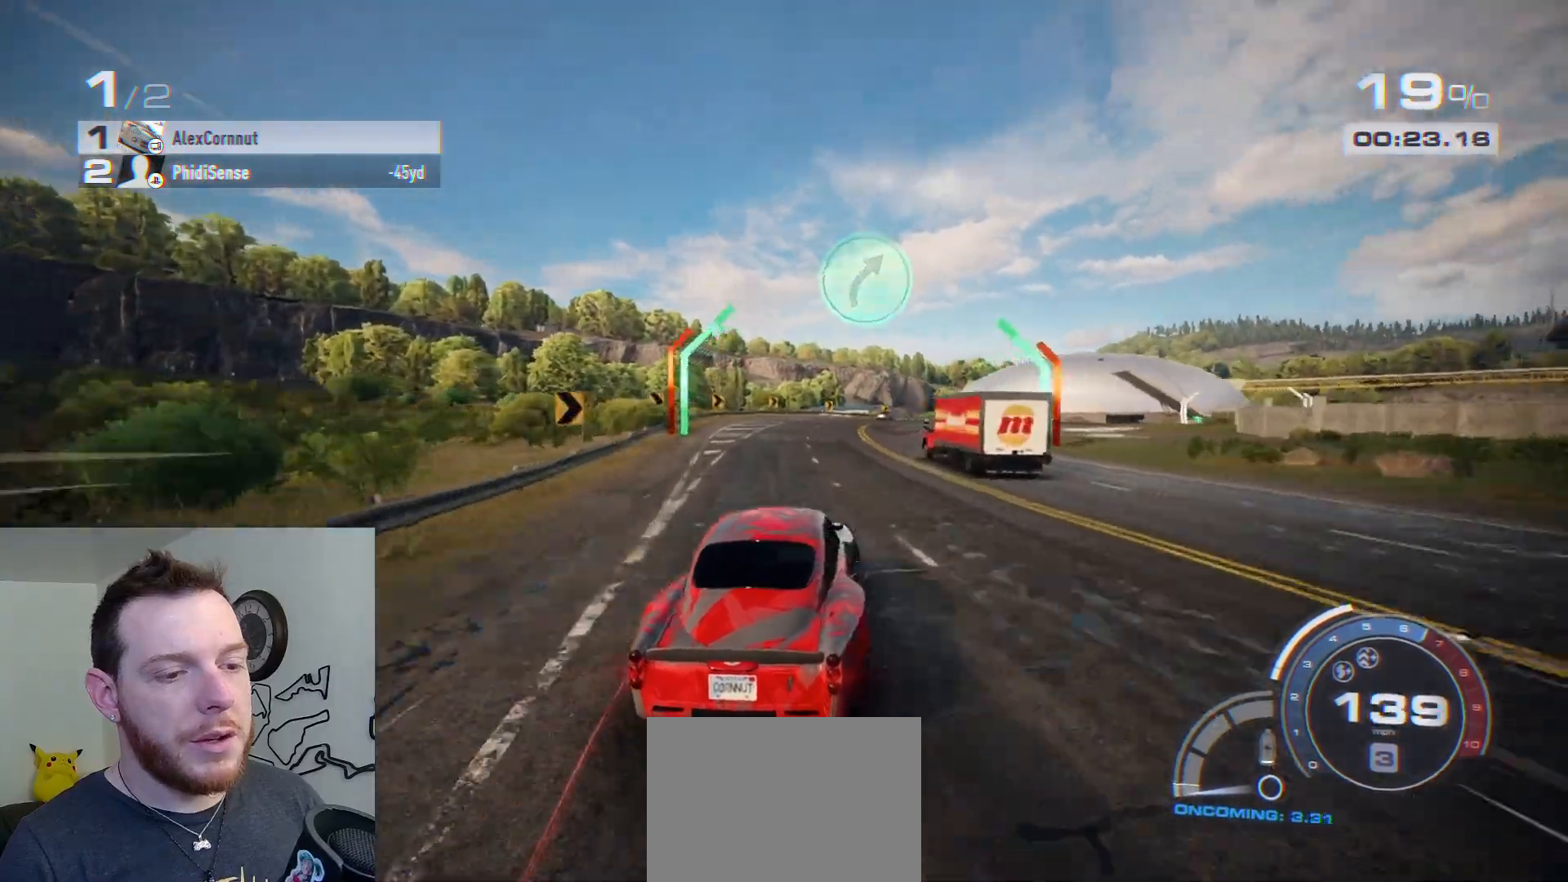
{"buttons": ["R2"], "left_stick": "right", "right_stick": "center", "events": [[33, "left_stick", "center"], [233, "left_stick", "right"]]}
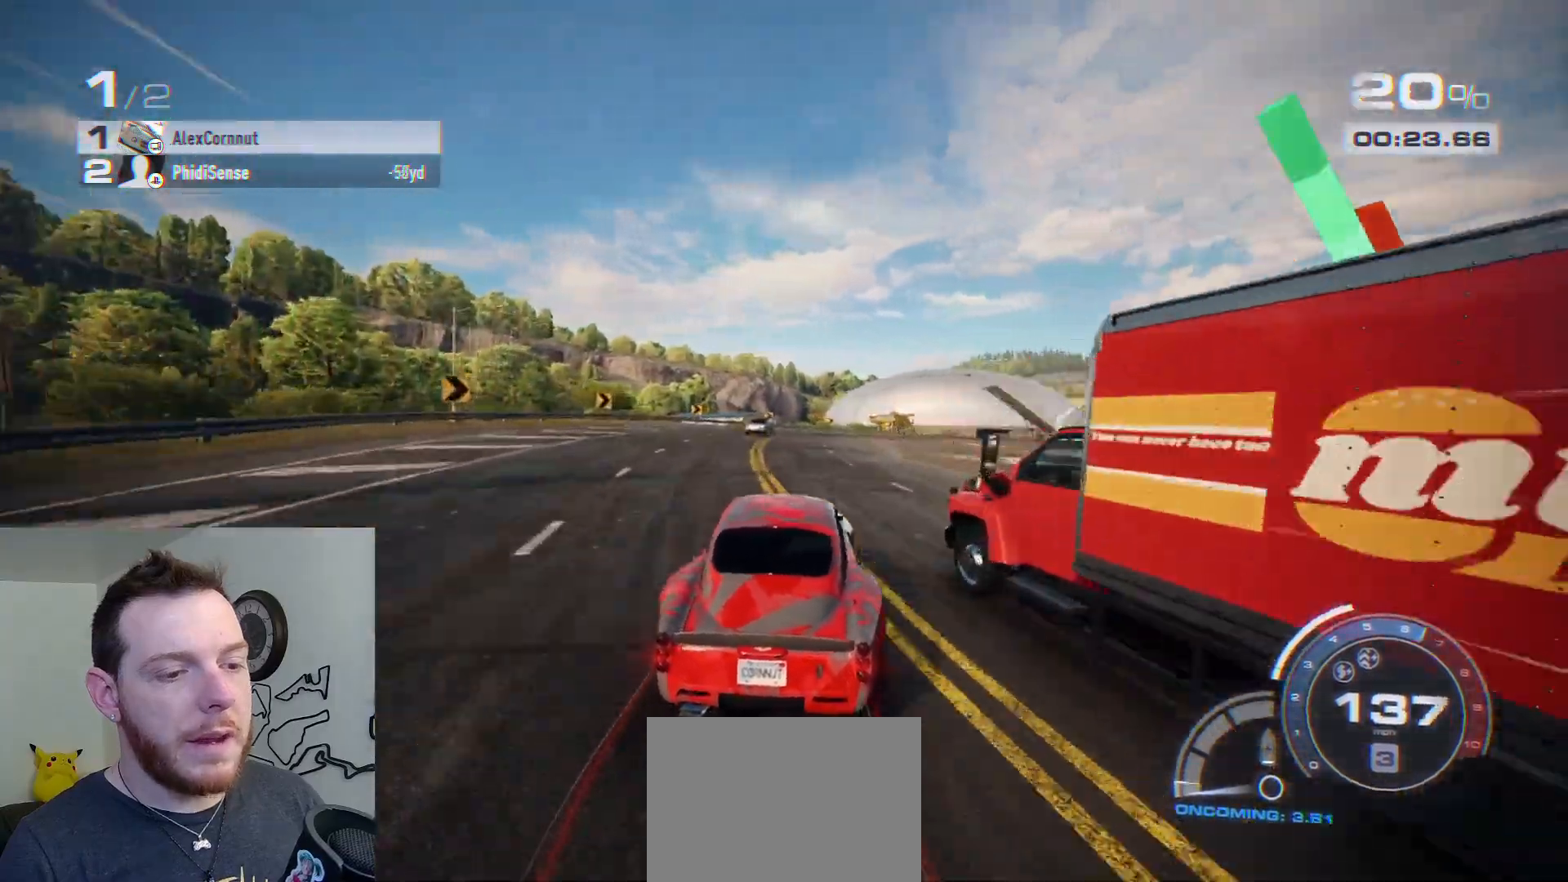
{"buttons": ["L2"], "left_stick": "right", "right_stick": "center", "events": [[133, "left_stick", "center"], [200, "left_stick", "right"], [450, "L2", "down"], [483, "R2", "up"]]}
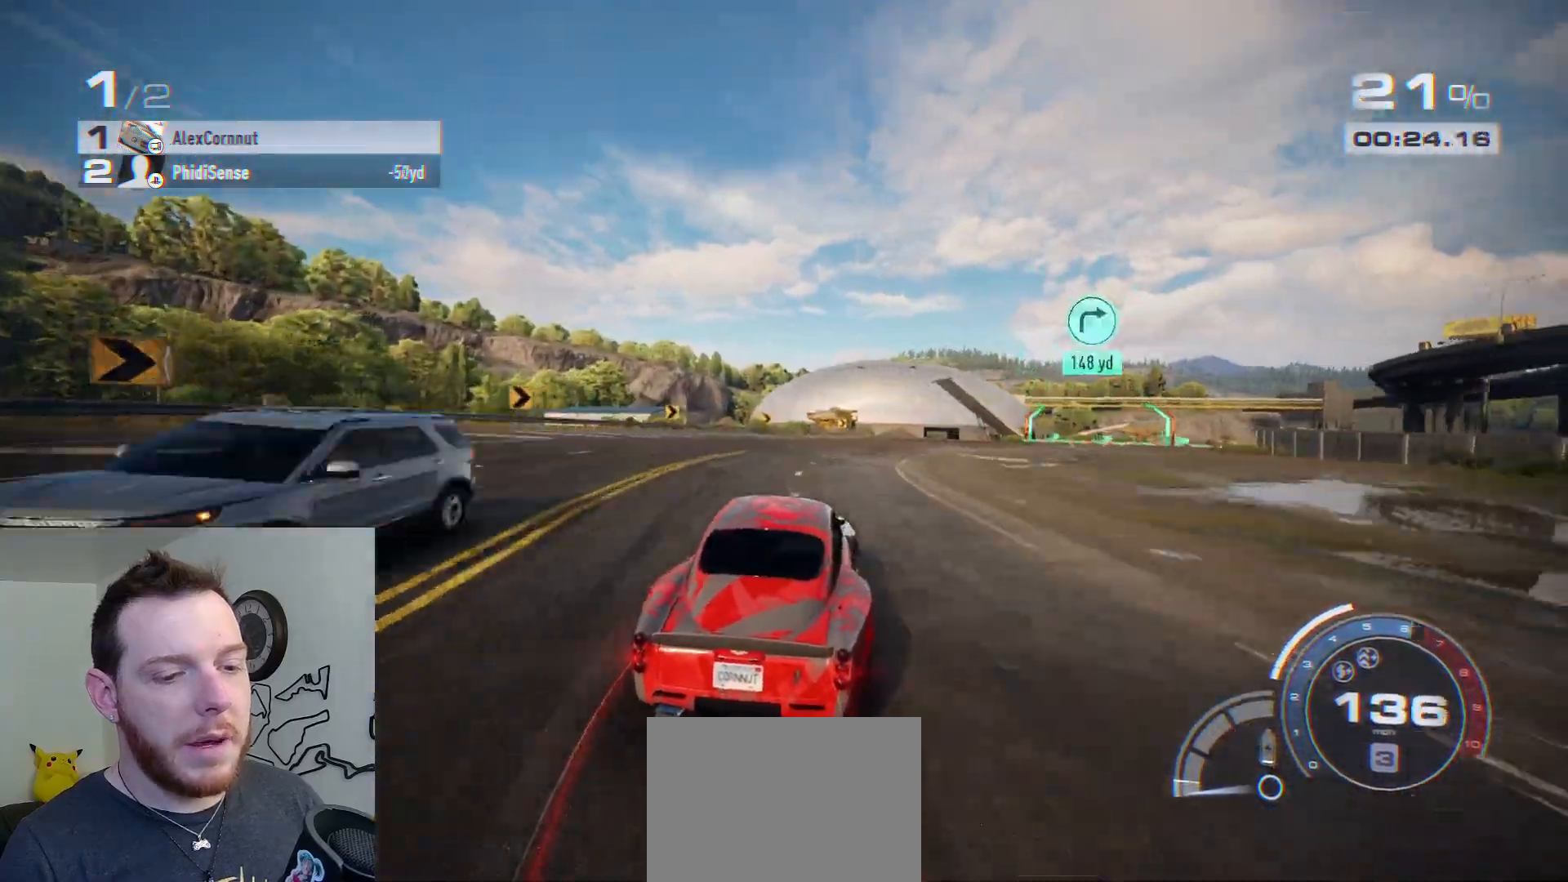
{"buttons": [], "left_stick": "center", "right_stick": "center", "events": [[33, "L2", "up"], [67, "left_stick", "center"], [233, "left_stick", "right"], [467, "left_stick", "center"]]}
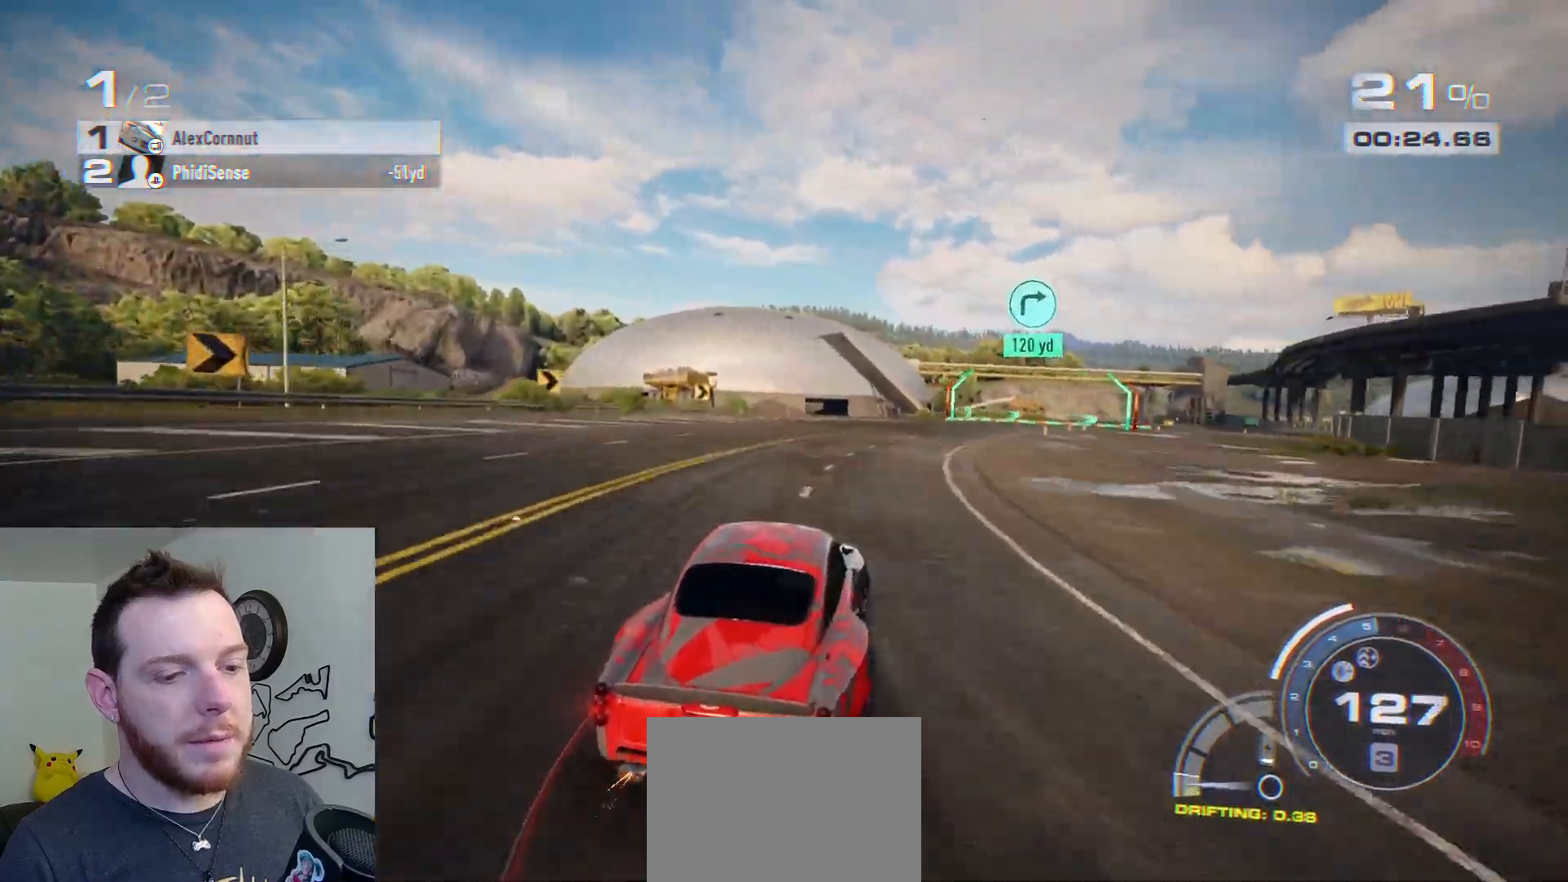
{"buttons": ["R2"], "left_stick": "right", "right_stick": "center", "events": [[100, "R2", "down"], [283, "left_stick", "right"]]}
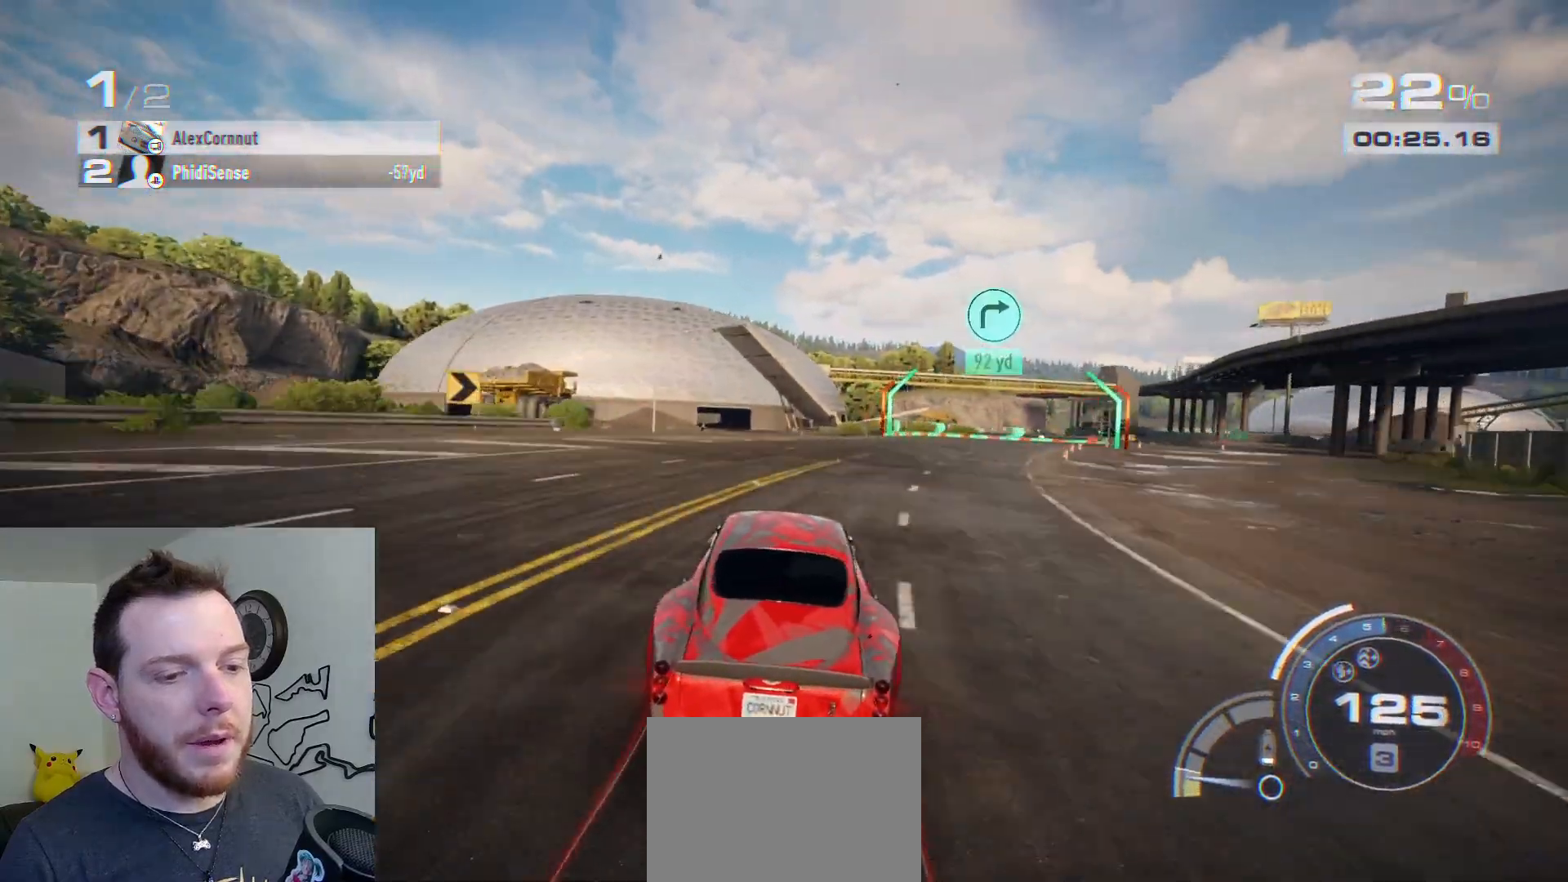
{"buttons": [], "left_stick": "right", "right_stick": "center", "events": [[400, "R2", "up"], [417, "L2", "down"], [467, "L2", "up"]]}
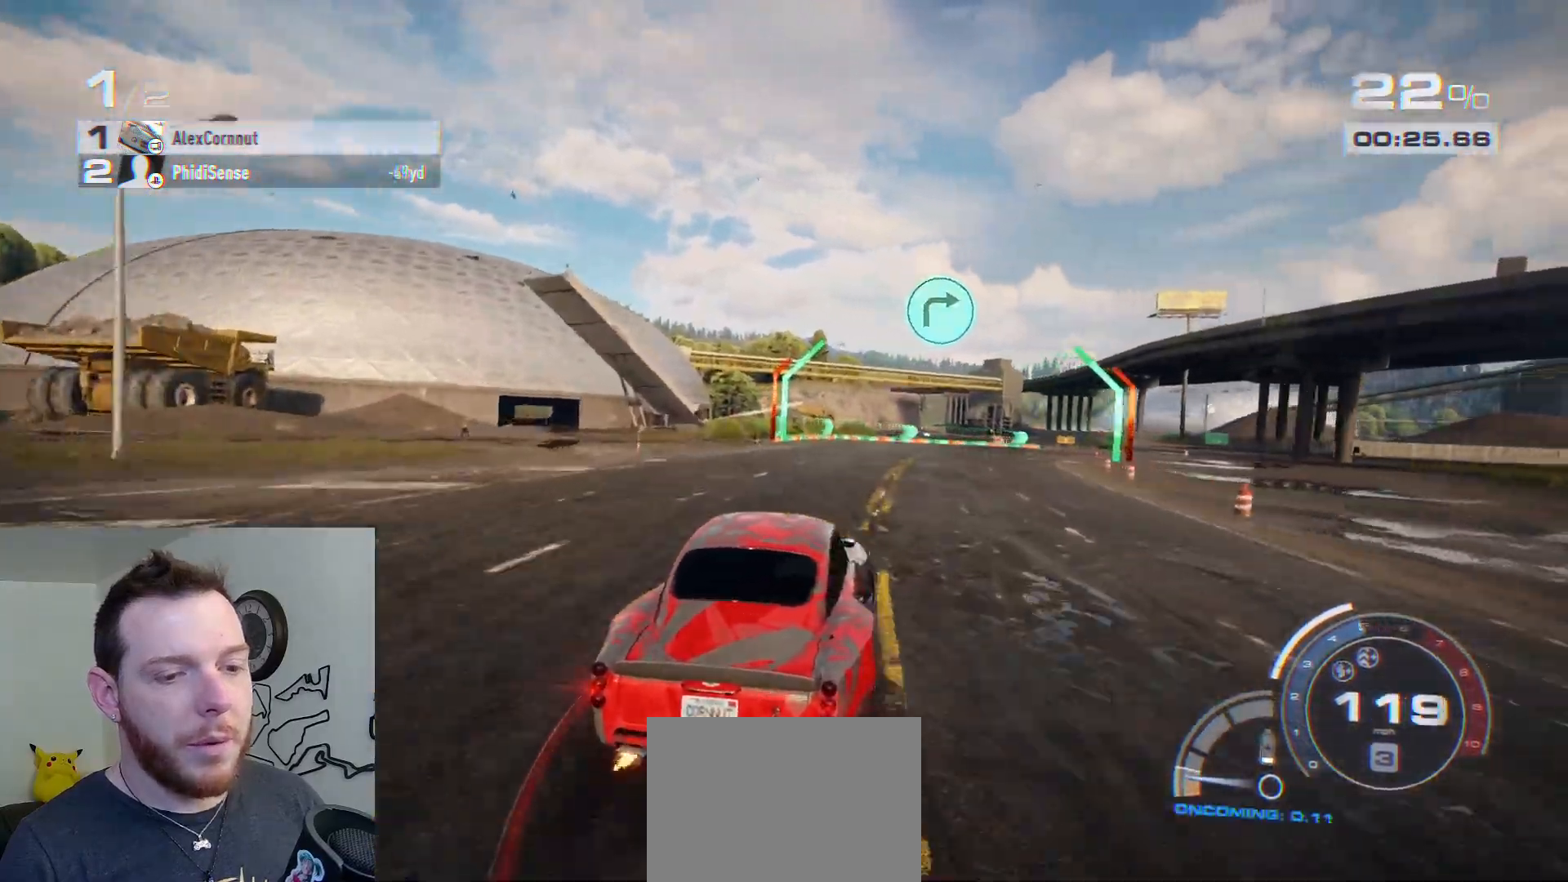
{"buttons": ["R2"], "left_stick": "right", "right_stick": "center", "events": [[467, "R2", "down"]]}
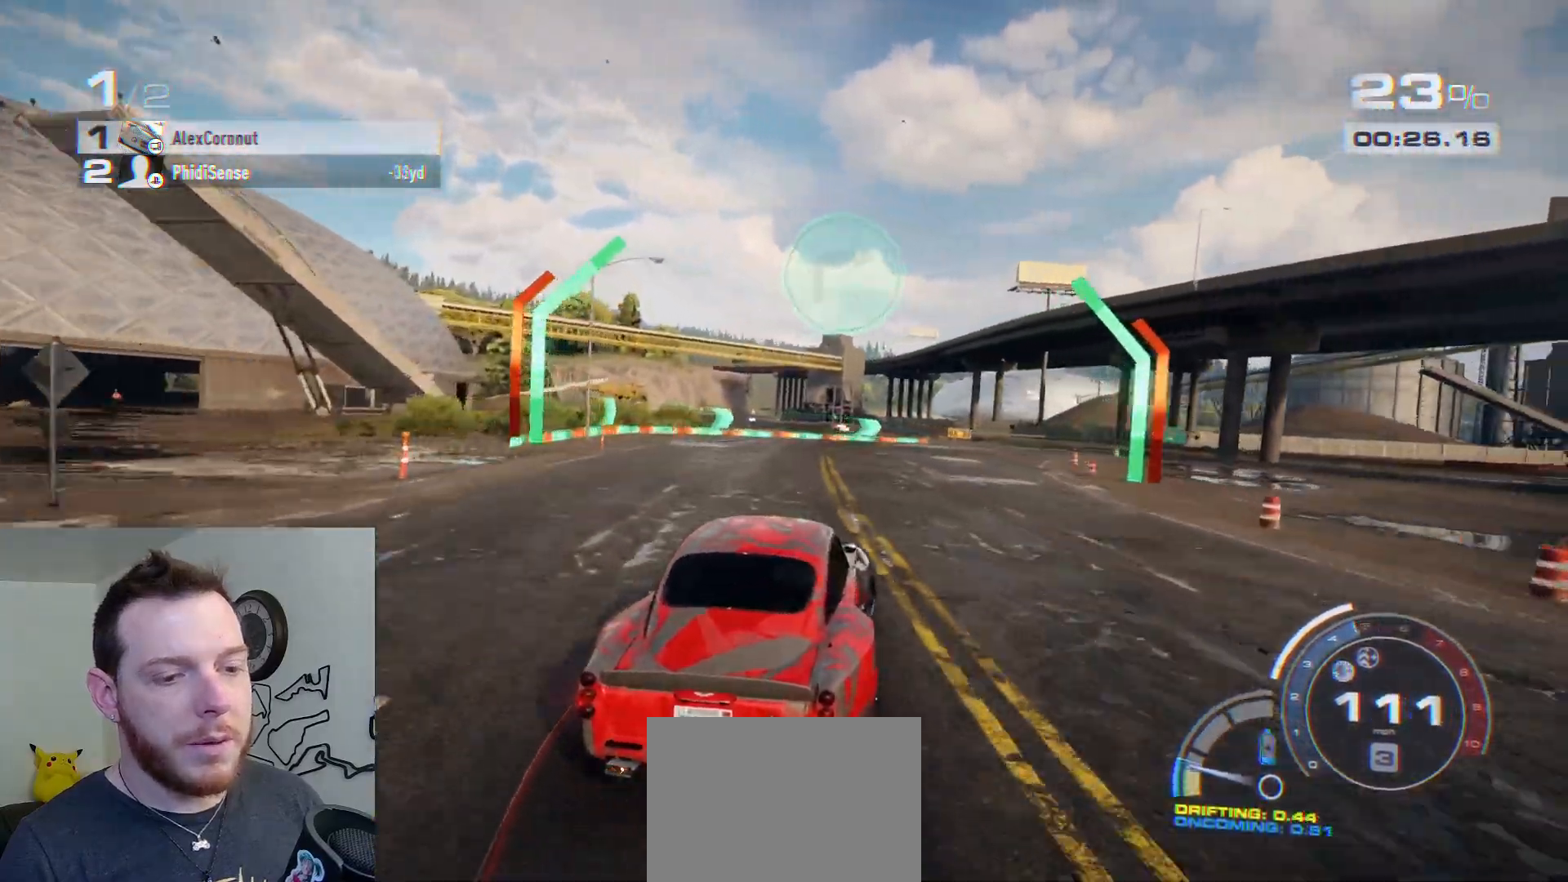
{"buttons": ["R2"], "left_stick": "right", "right_stick": "center", "events": [[133, "left_stick", "center"], [217, "left_stick", "right"], [417, "left_stick", "center"], [467, "left_stick", "right"]]}
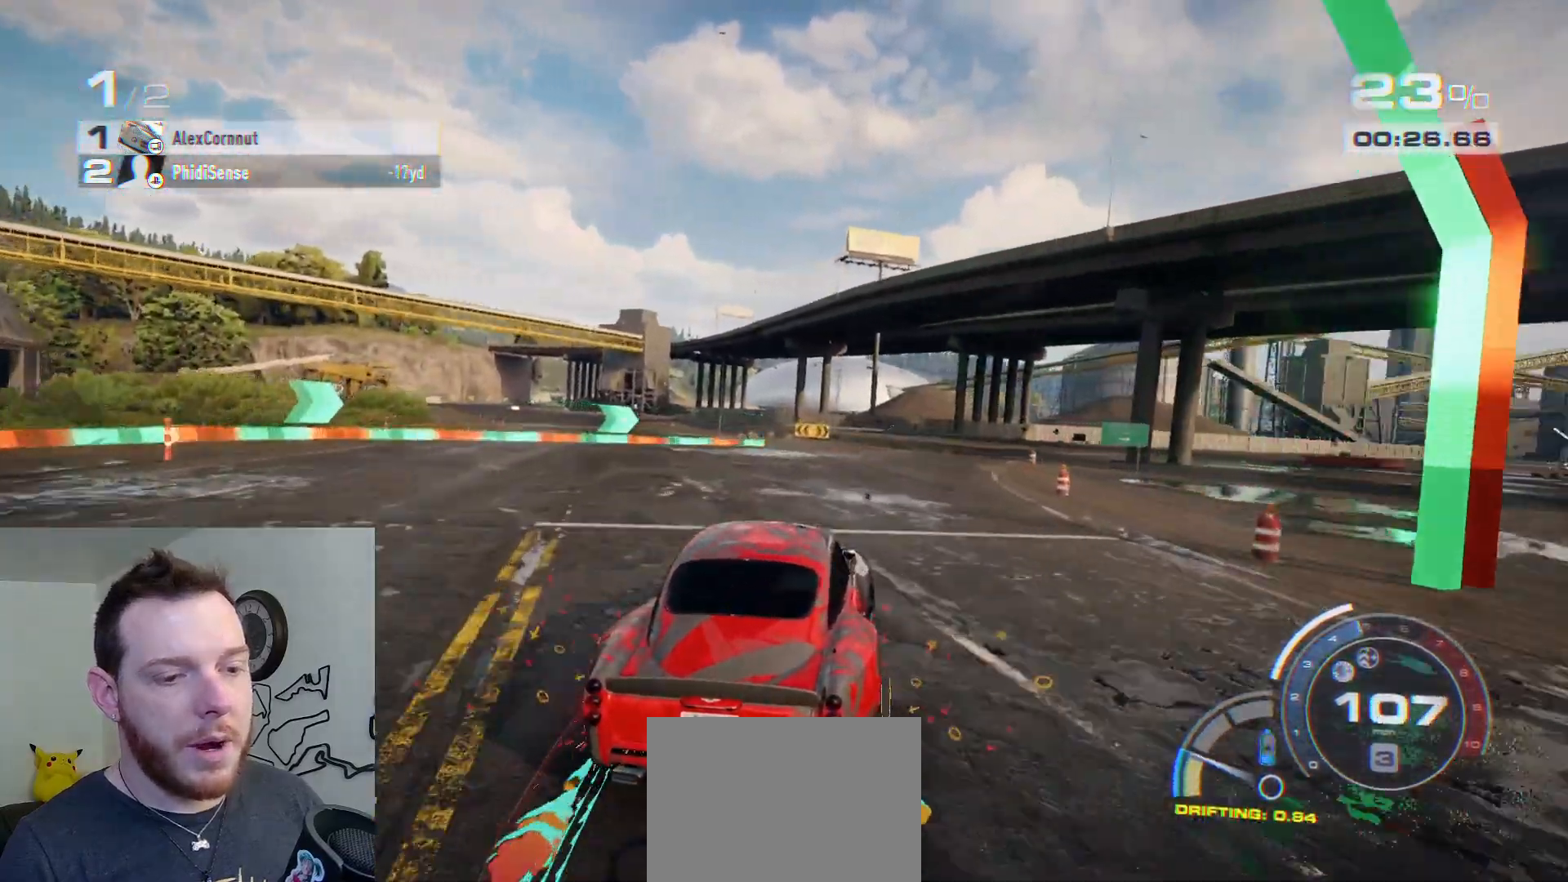
{"buttons": ["R2"], "left_stick": "right", "right_stick": "center", "events": [[150, "left_stick", "center"], [233, "left_stick", "right"], [350, "left_stick", "center"], [467, "left_stick", "right"]]}
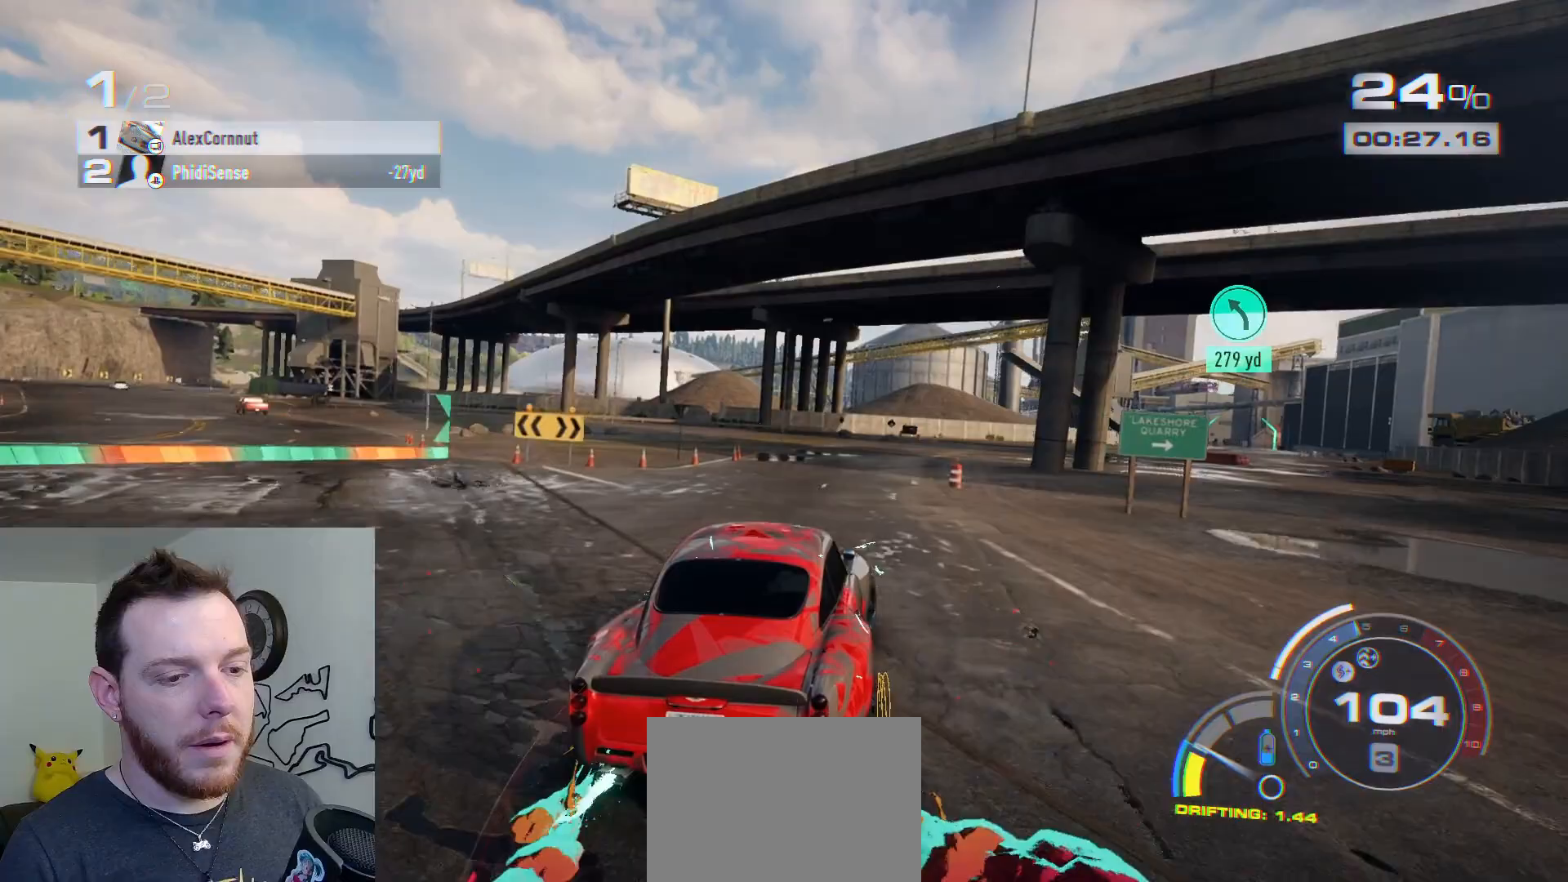
{"buttons": ["A", "R2"], "left_stick": "center", "right_stick": "center", "events": [[100, "left_stick", "center"], [283, "left_stick", "right"], [383, "A", "down"], [417, "left_stick", "center"]]}
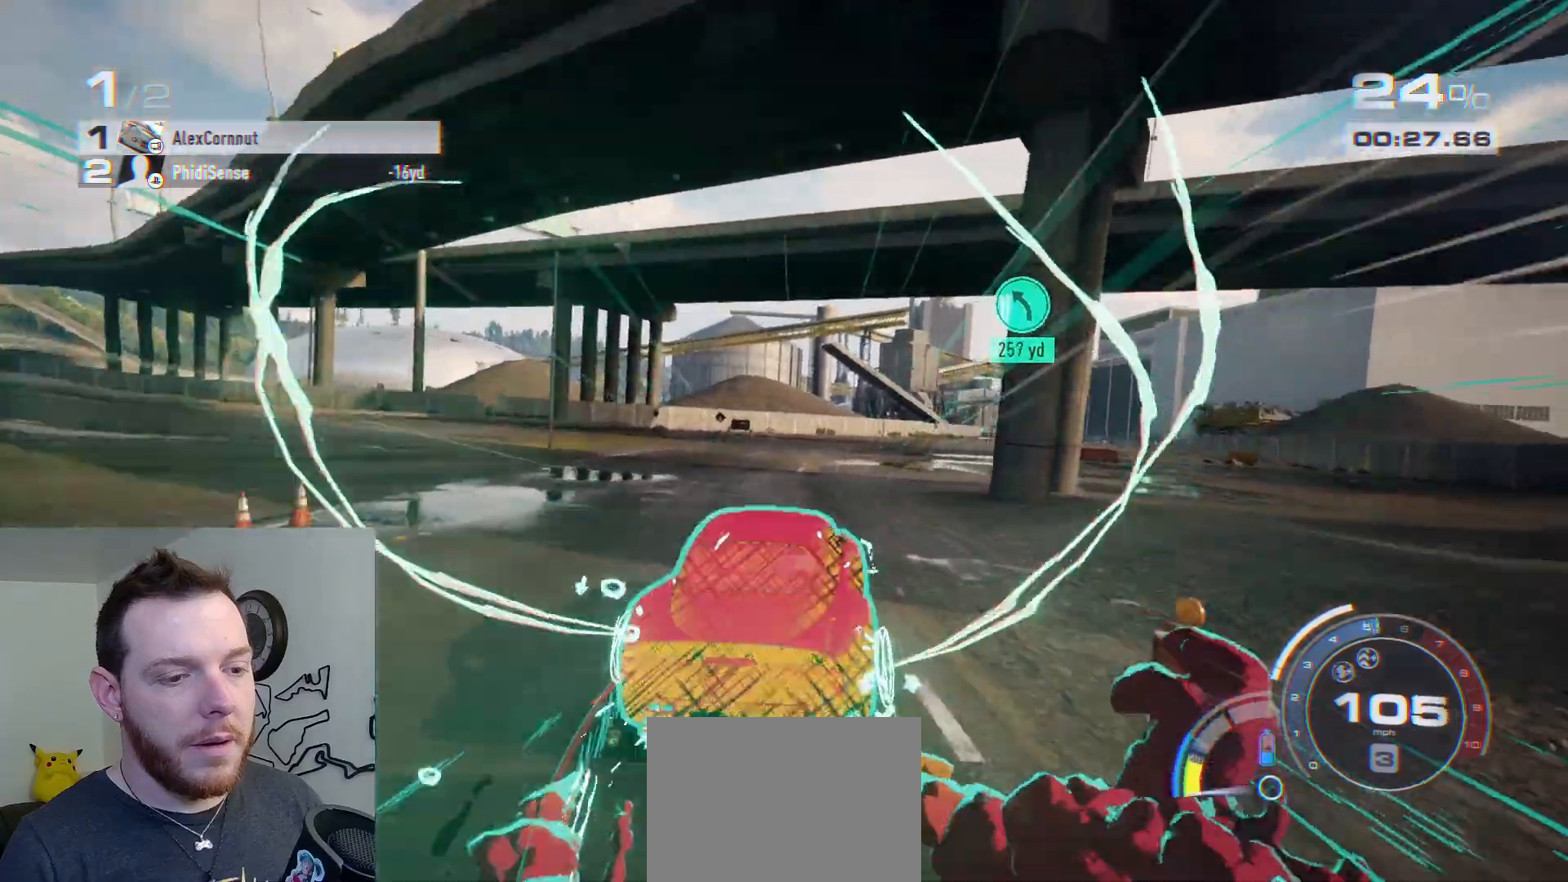
{"buttons": ["A", "R2"], "left_stick": "right", "right_stick": "center", "events": [[50, "left_stick", "right"], [167, "left_stick", "center"], [267, "left_stick", "right"], [400, "left_stick", "center"], [500, "left_stick", "right"]]}
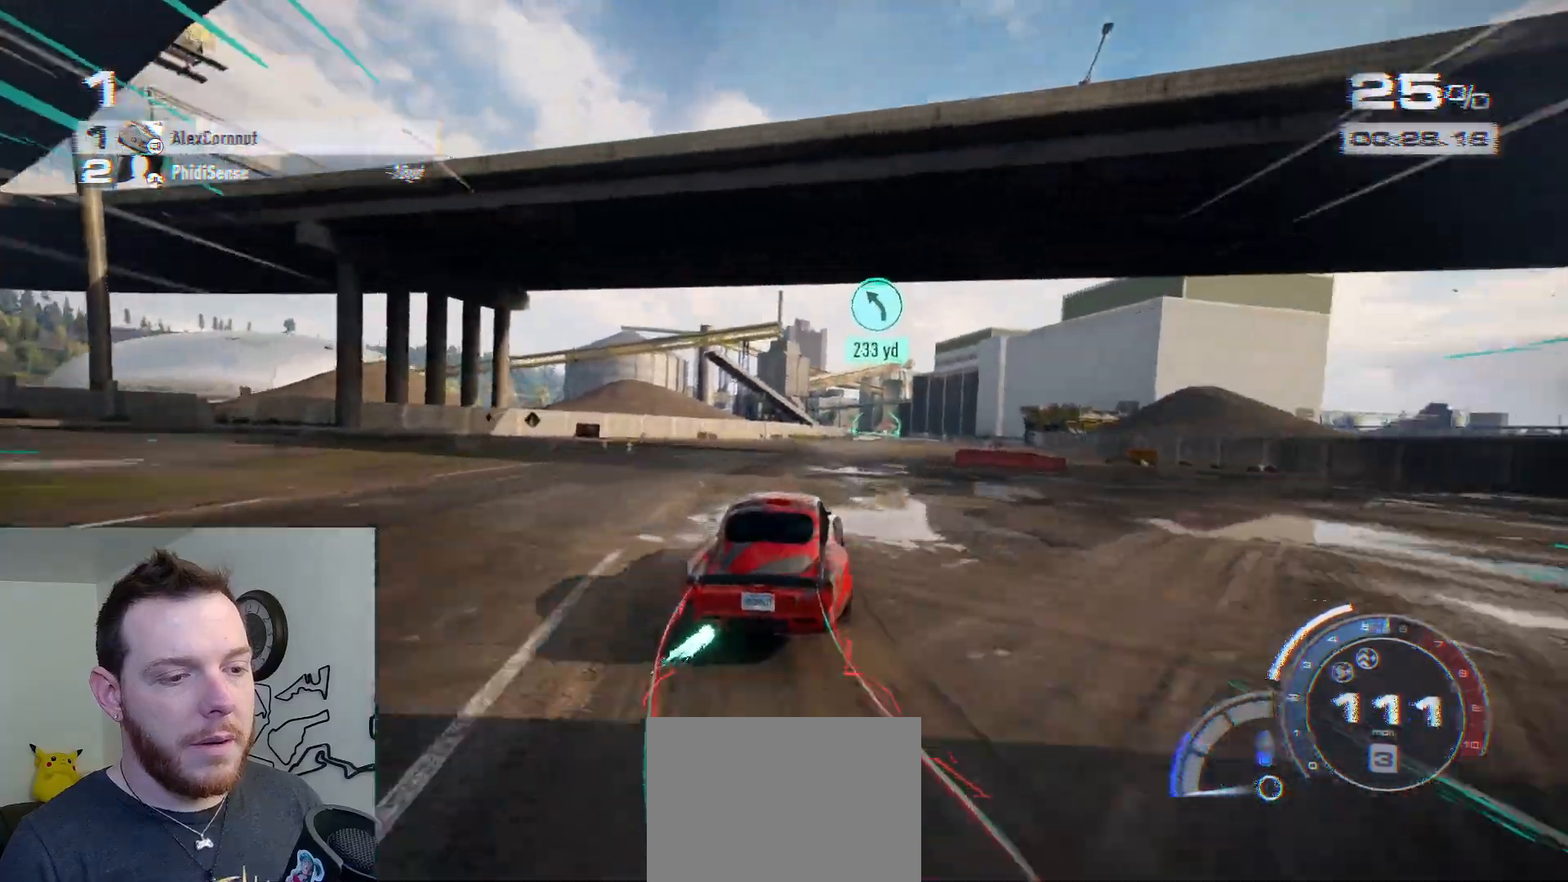
{"buttons": ["A", "R2"], "left_stick": "right", "right_stick": "center", "events": [[167, "left_stick", "center"], [250, "left_stick", "right"], [367, "left_stick", "center"], [450, "left_stick", "right"]]}
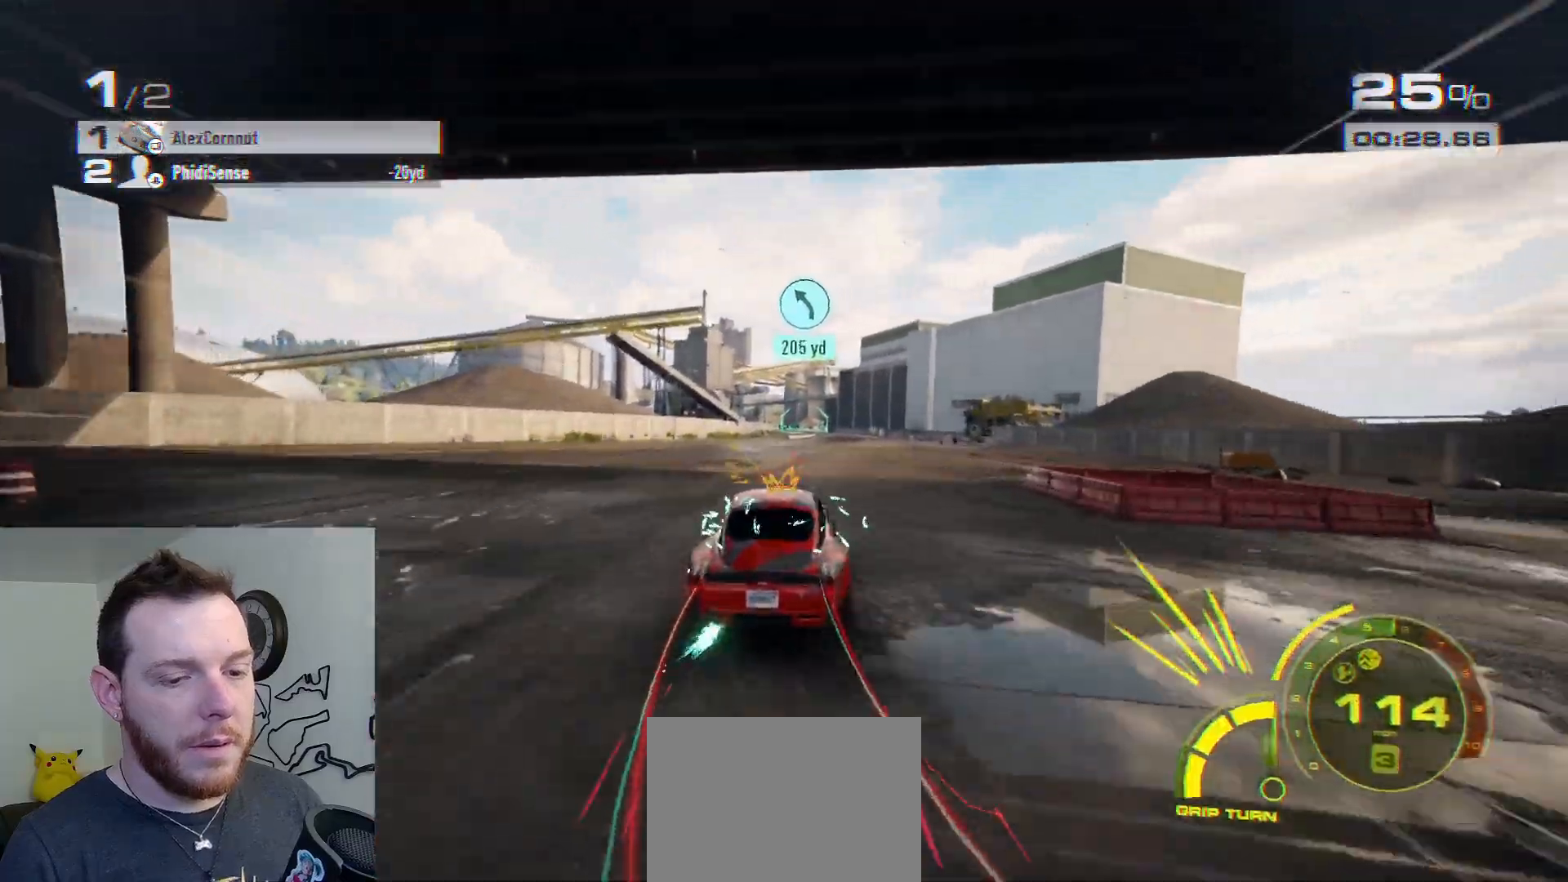
{"buttons": ["A", "R2"], "left_stick": "center", "right_stick": "center", "events": [[117, "left_stick", "center"], [233, "left_stick", "right"], [383, "left_stick", "center"]]}
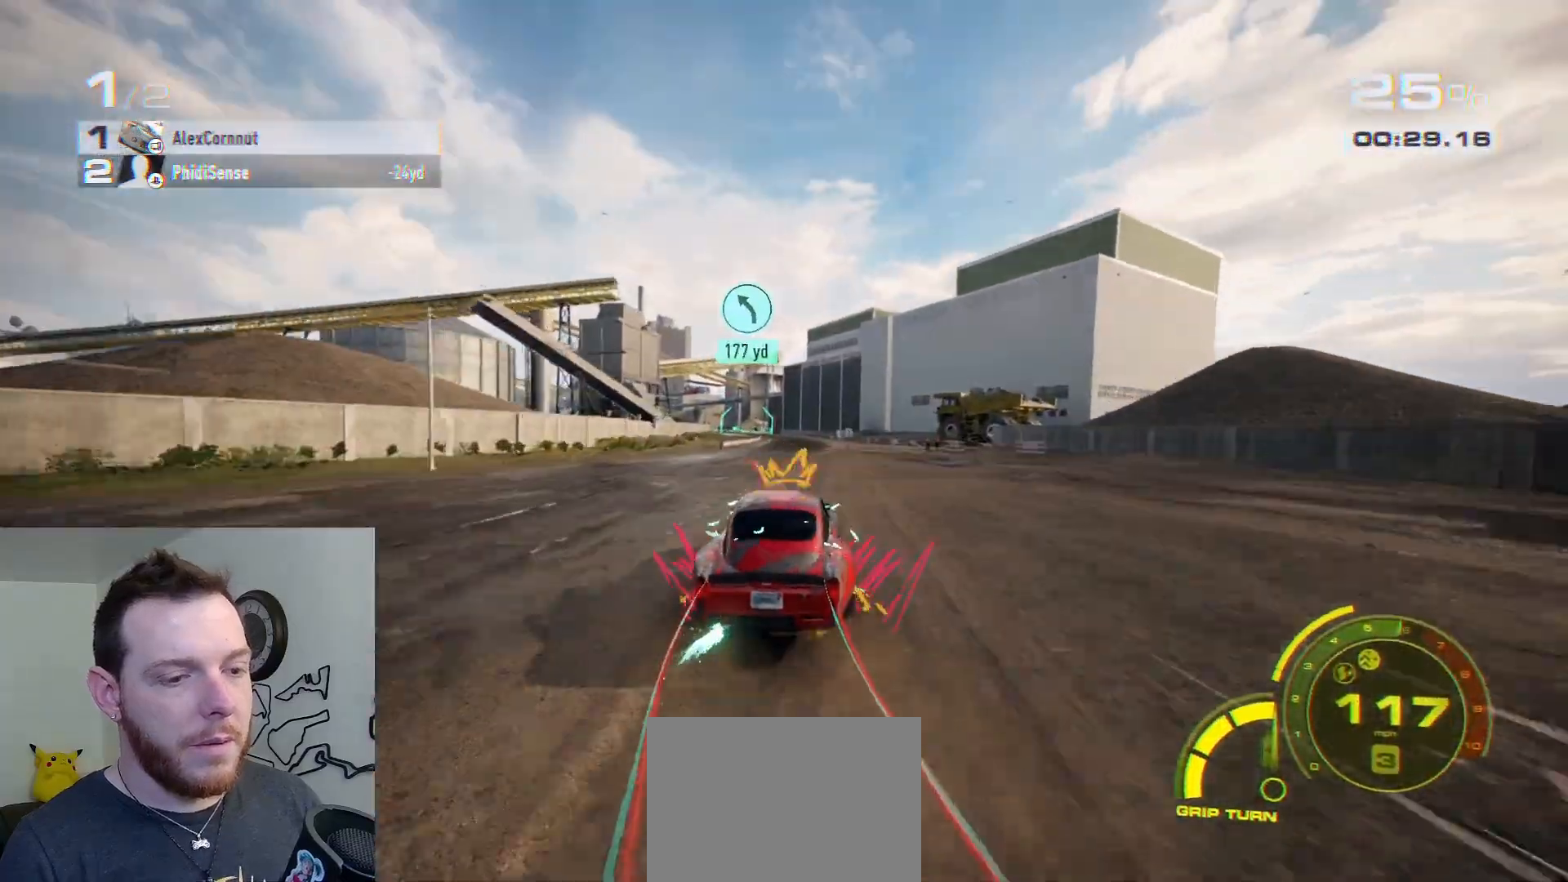
{"buttons": ["R2"], "left_stick": "center", "right_stick": "center", "events": [[233, "left_stick", "right"], [317, "A", "up"], [400, "left_stick", "center"]]}
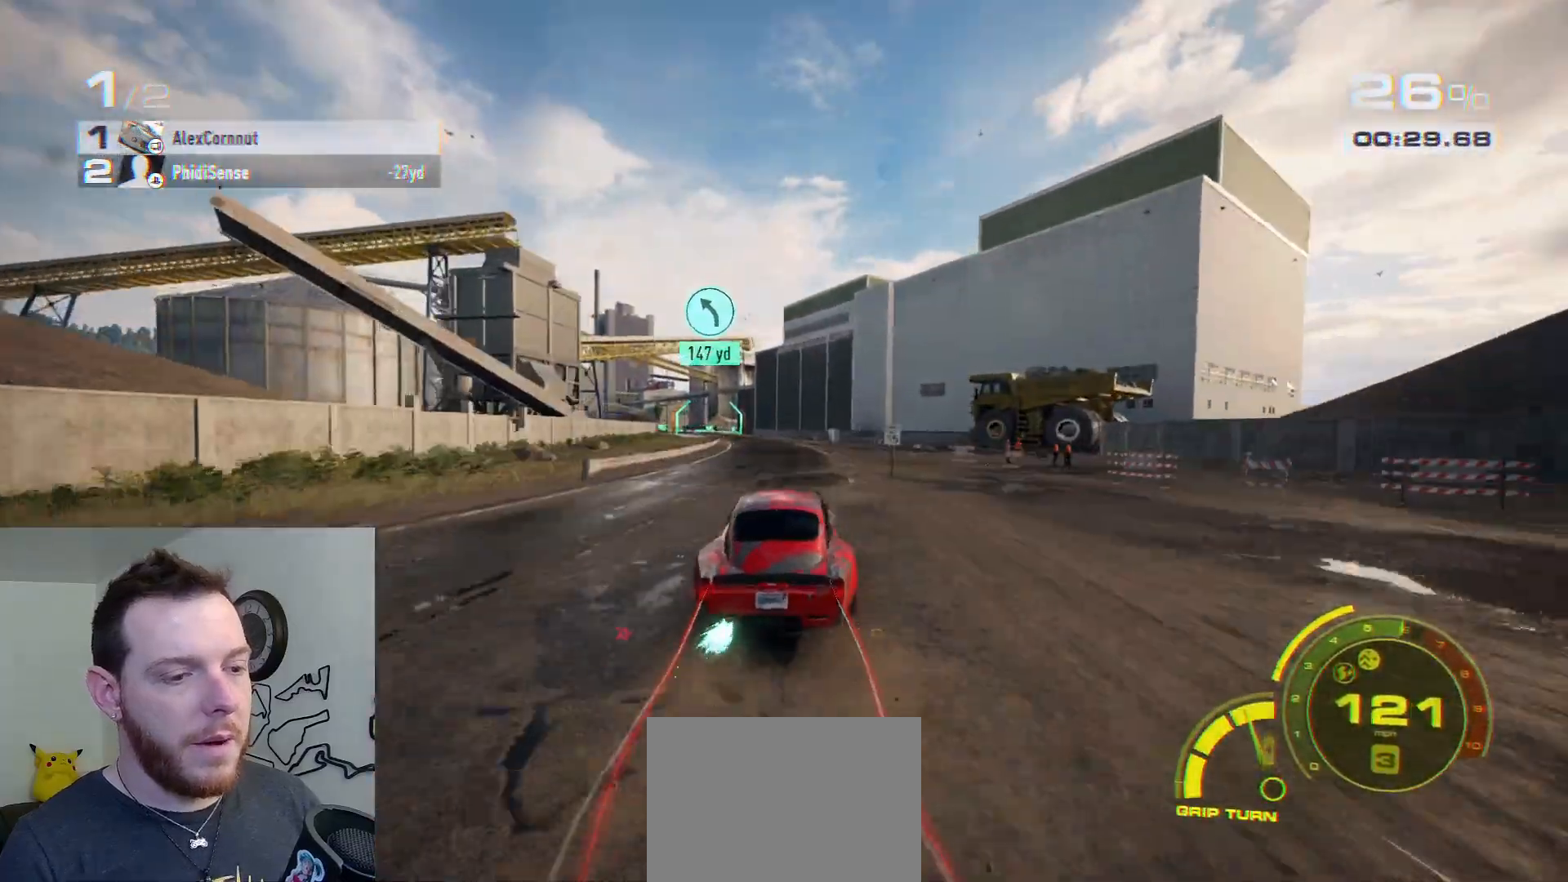
{"buttons": [], "left_stick": "left", "right_stick": "center", "events": [[167, "left_stick", "left"], [233, "L2", "down"], [250, "R2", "up"], [367, "L2", "up"]]}
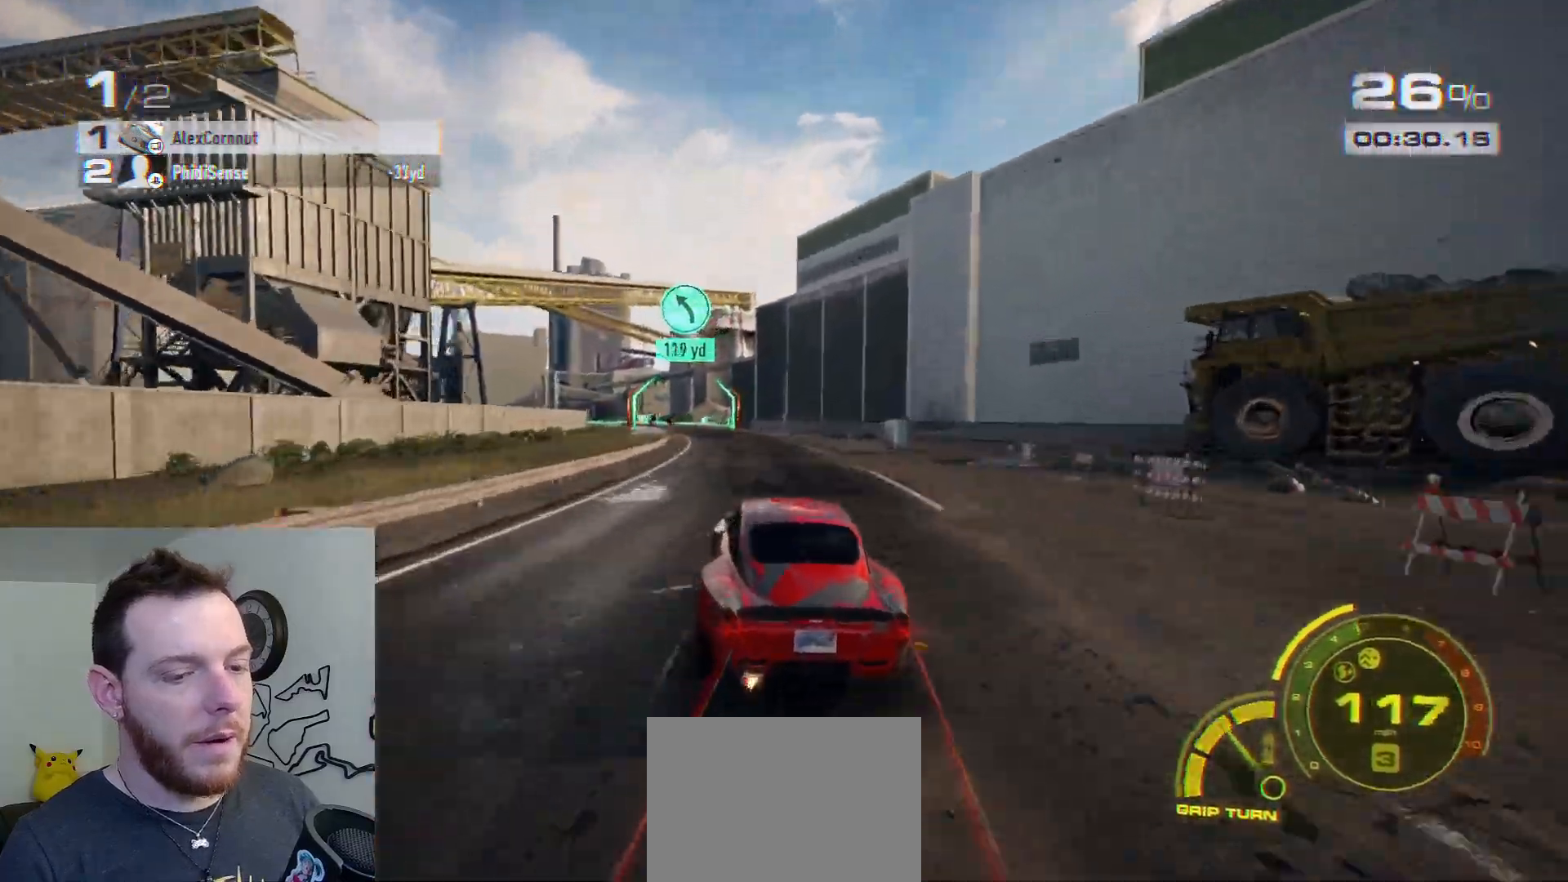
{"buttons": ["R2"], "left_stick": "center", "right_stick": "center", "events": [[67, "R2", "down"], [283, "left_stick", "center"]]}
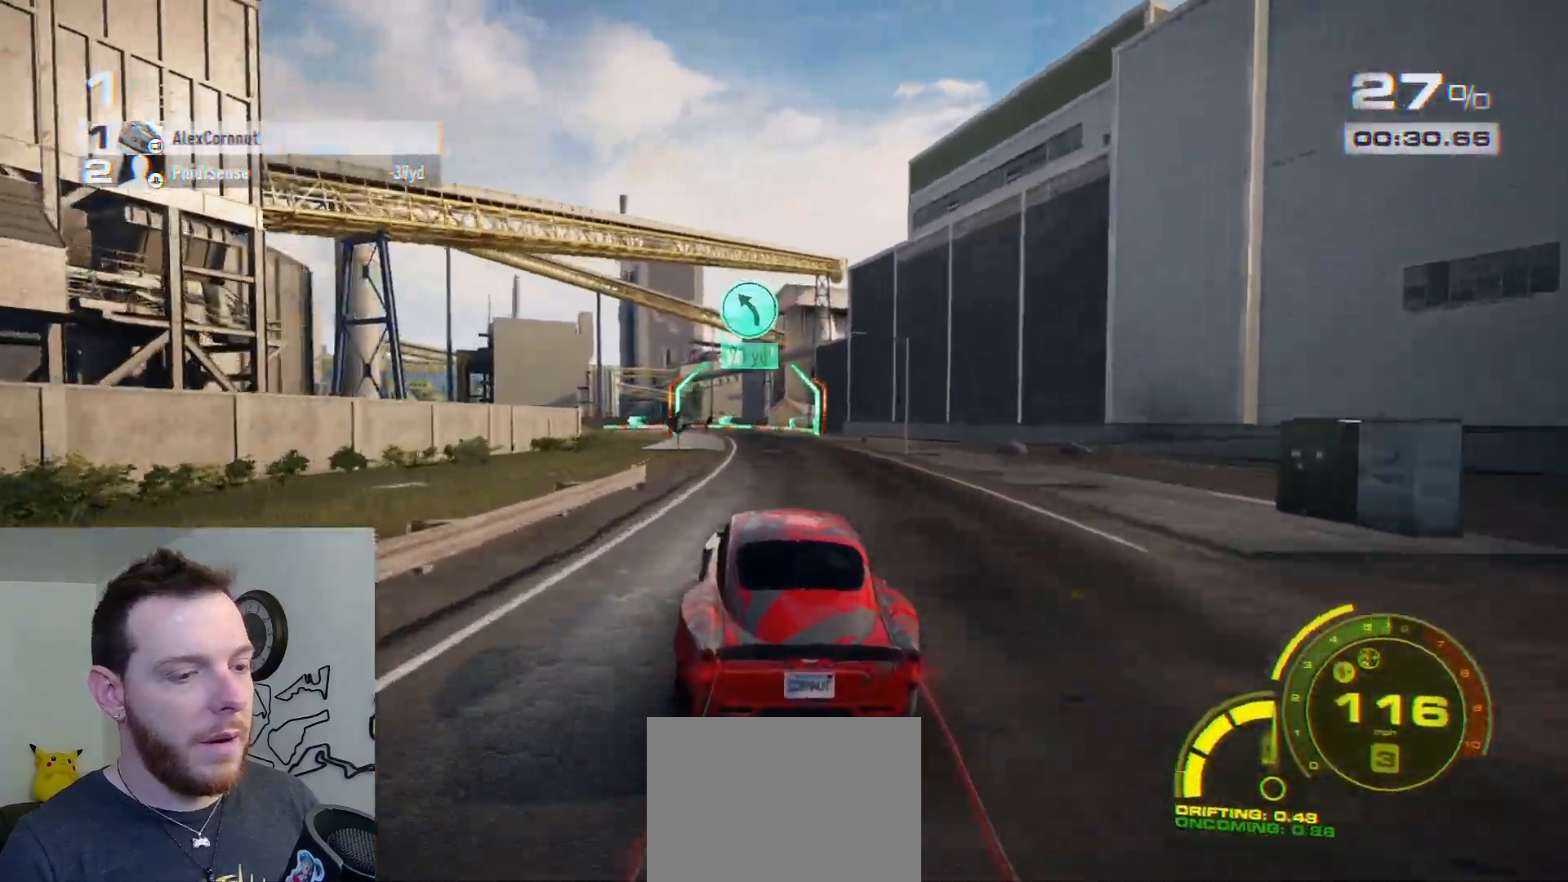
{"buttons": ["R2"], "left_stick": "center", "right_stick": "center", "events": []}
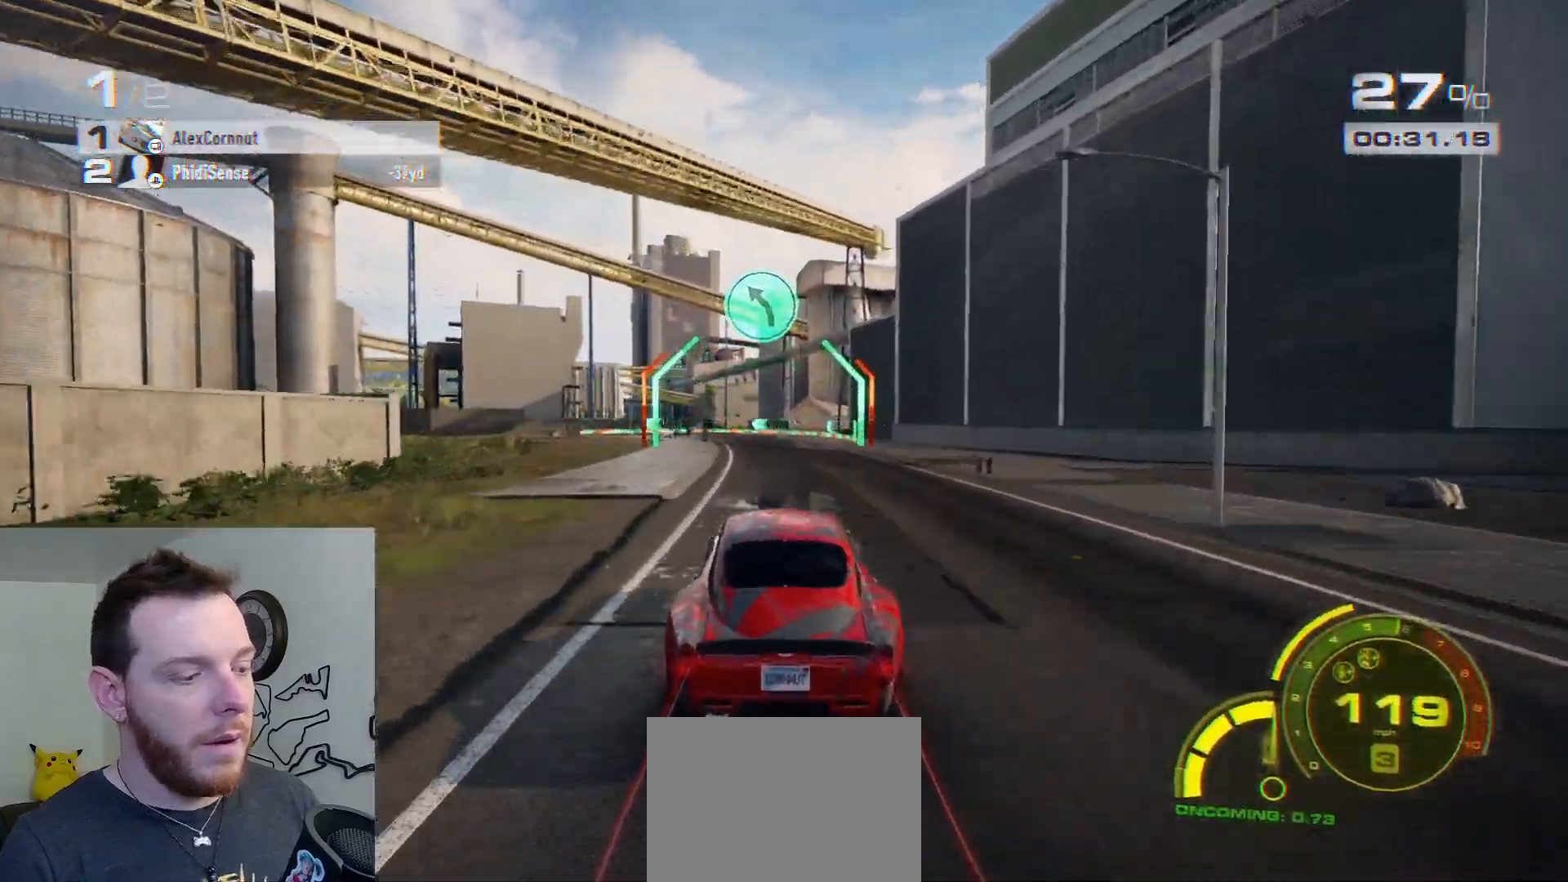
{"buttons": ["A", "X", "L2", "R2"], "left_stick": "left", "right_stick": "center", "events": [[150, "left_stick", "left"], [467, "A", "down"], [467, "L2", "down"], [467, "X", "down"]]}
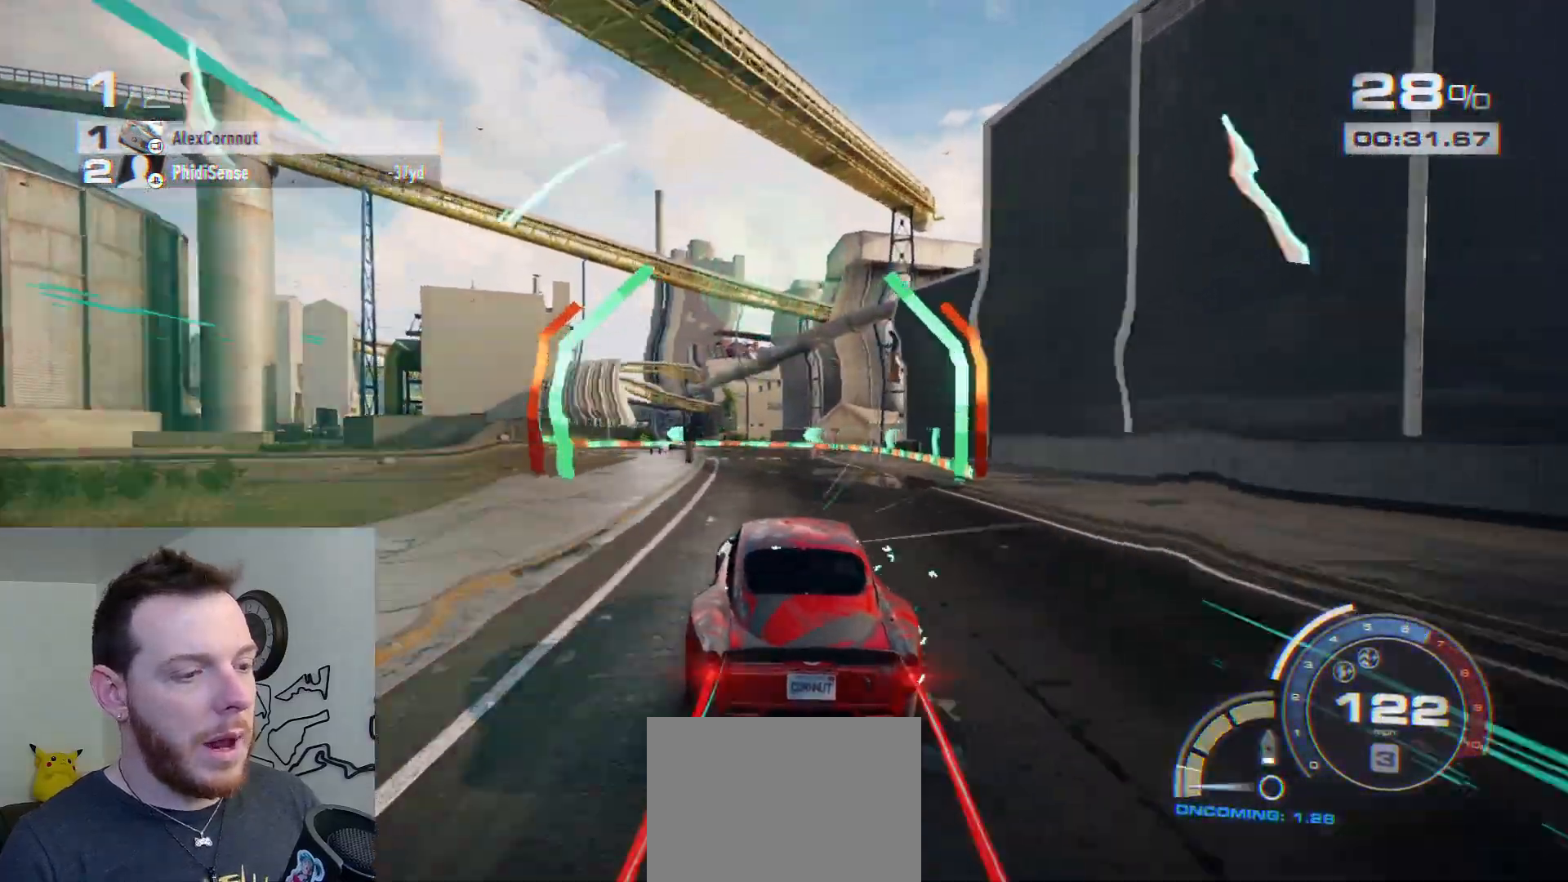
{"buttons": [], "left_stick": "center", "right_stick": "center", "events": [[100, "A", "up"], [100, "R2", "up"], [100, "X", "up"], [217, "L2", "up"], [350, "left_stick", "center"]]}
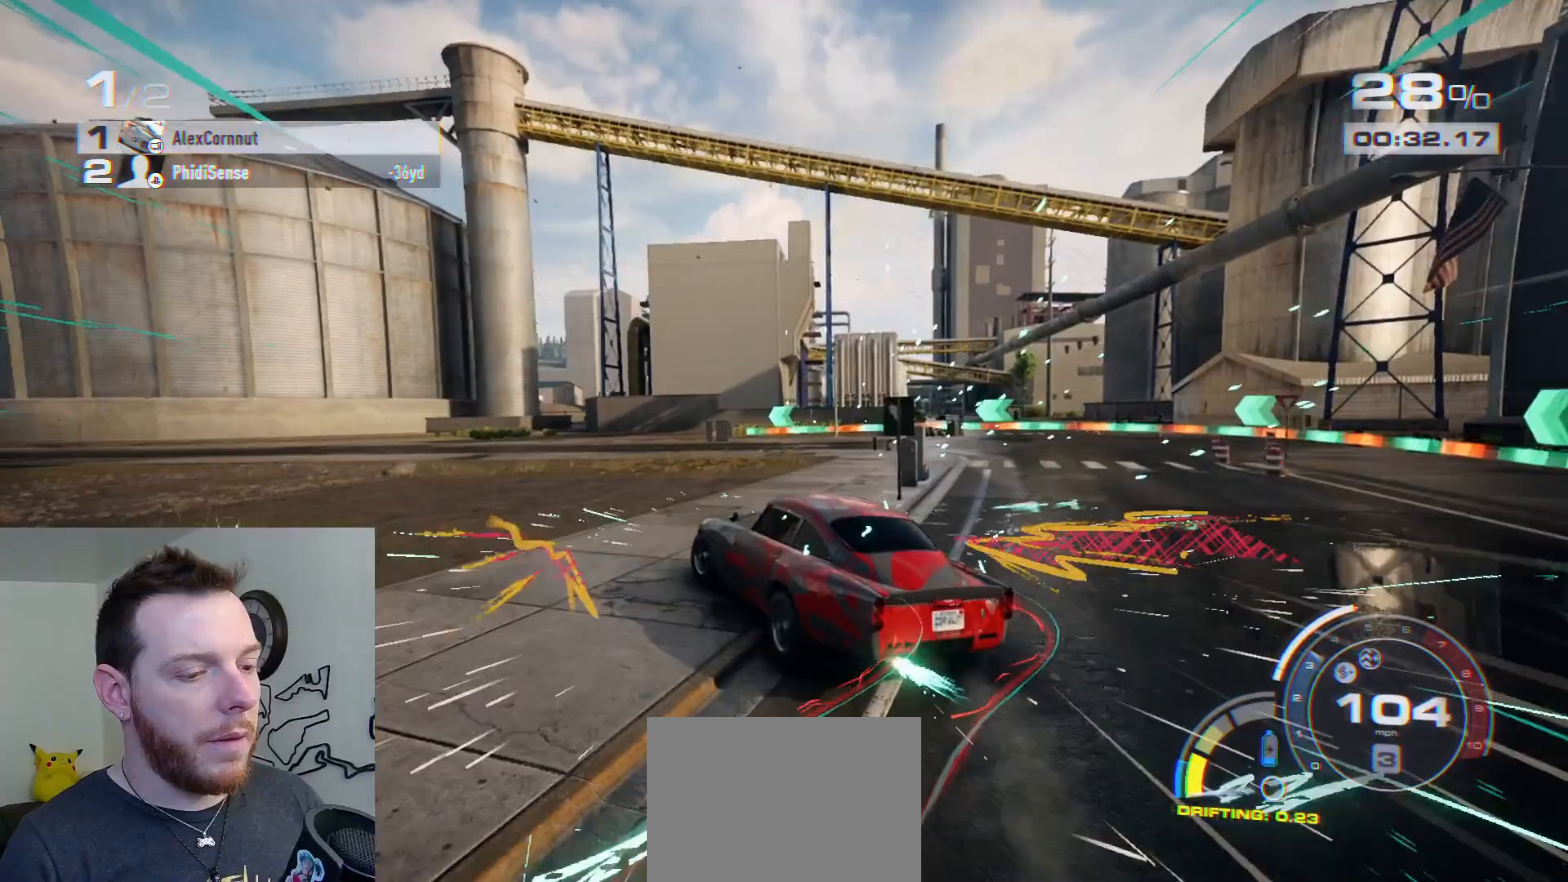
{"buttons": ["R2"], "left_stick": "right", "right_stick": "center", "events": [[50, "left_stick", "right"], [167, "R2", "down"]]}
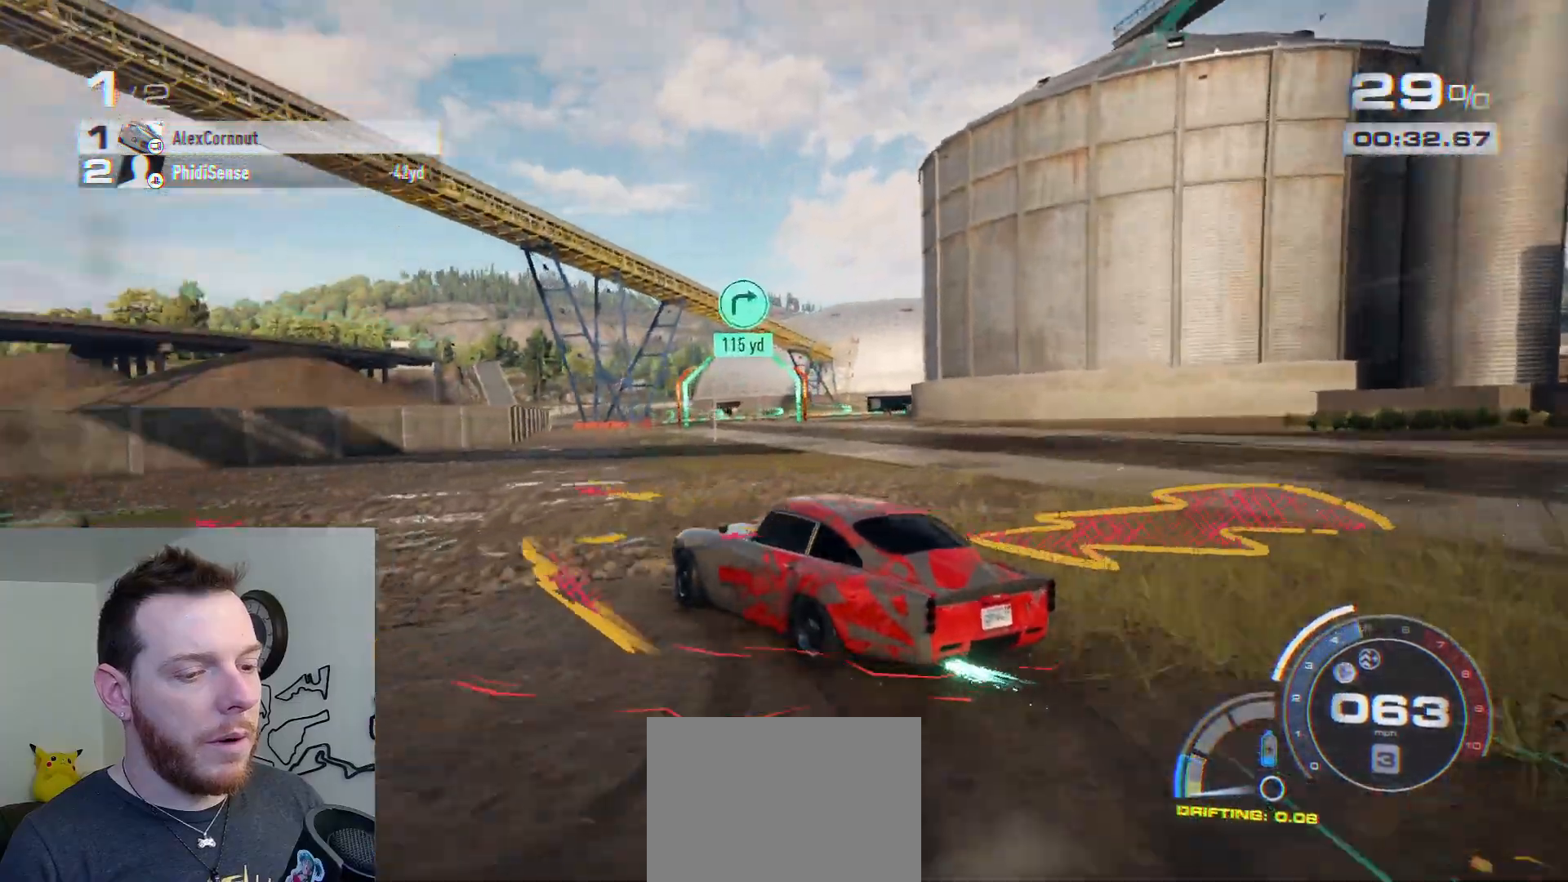
{"buttons": ["A", "R2"], "left_stick": "right", "right_stick": "center", "events": [[217, "R2", "up"], [300, "R2", "down"], [367, "A", "down"], [417, "left_stick", "center"], [500, "left_stick", "right"]]}
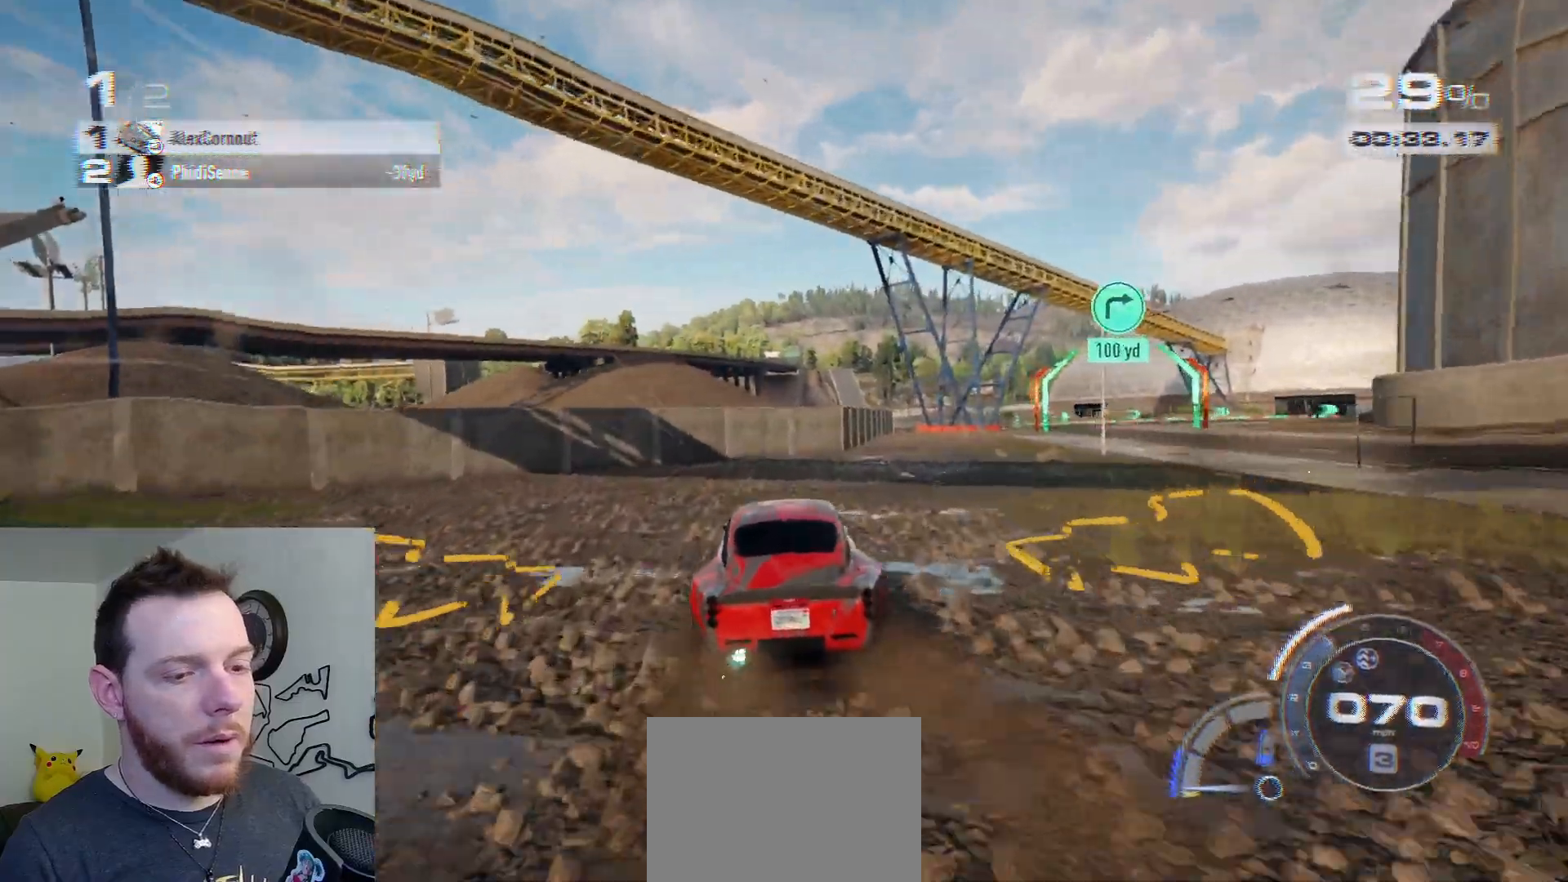
{"buttons": ["A", "R2"], "left_stick": "center", "right_stick": "center", "events": [[267, "left_stick", "center"], [333, "left_stick", "right"], [500, "left_stick", "center"]]}
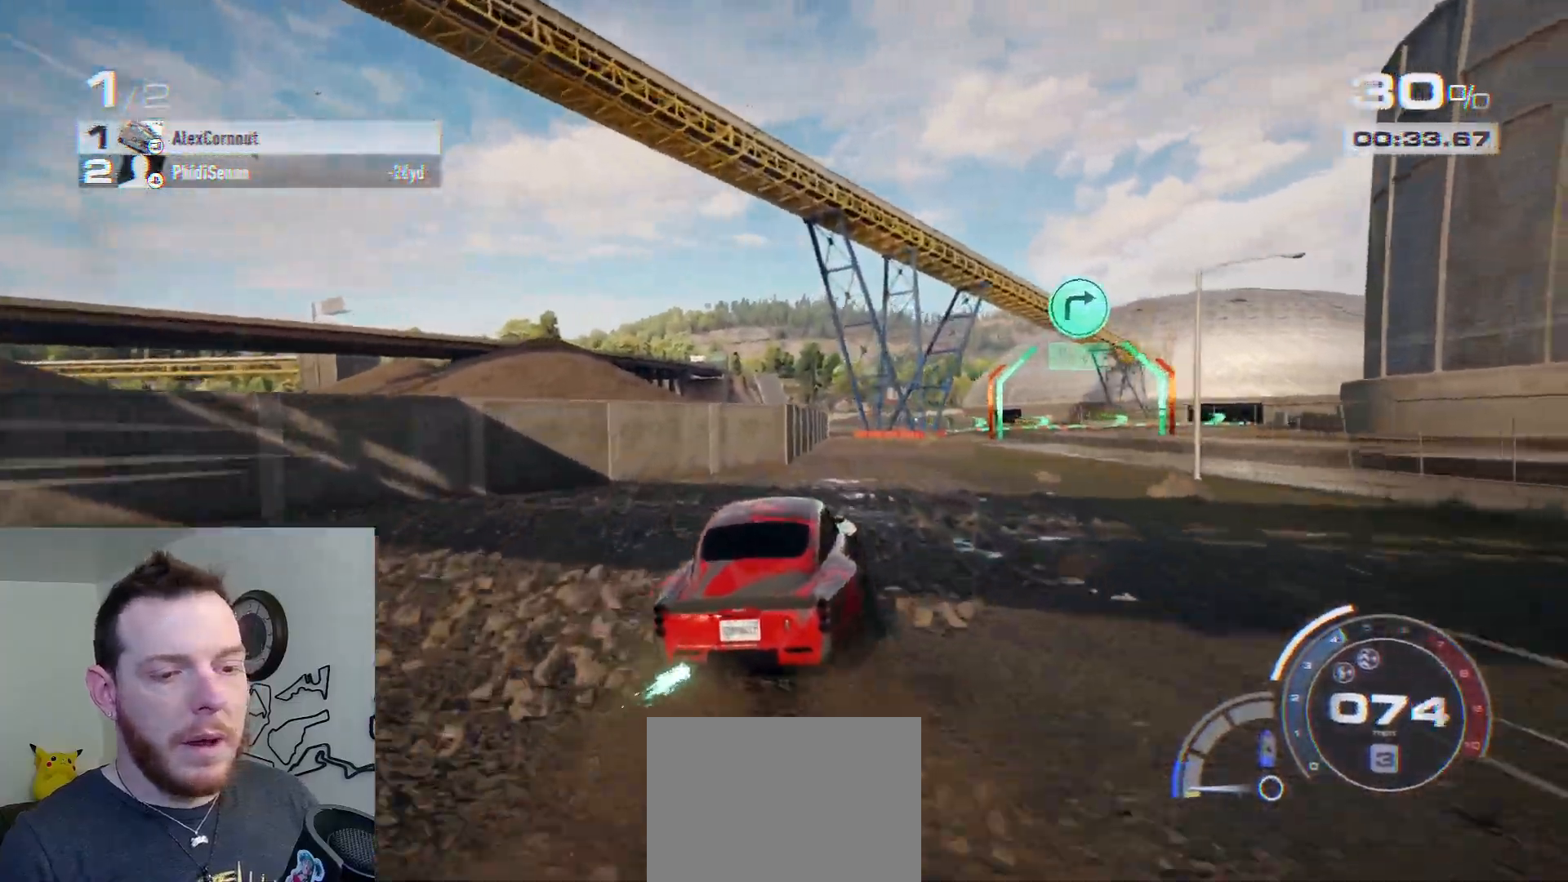
{"buttons": ["A", "R2"], "left_stick": "center", "right_stick": "center", "events": [[267, "left_stick", "right"], [483, "left_stick", "center"]]}
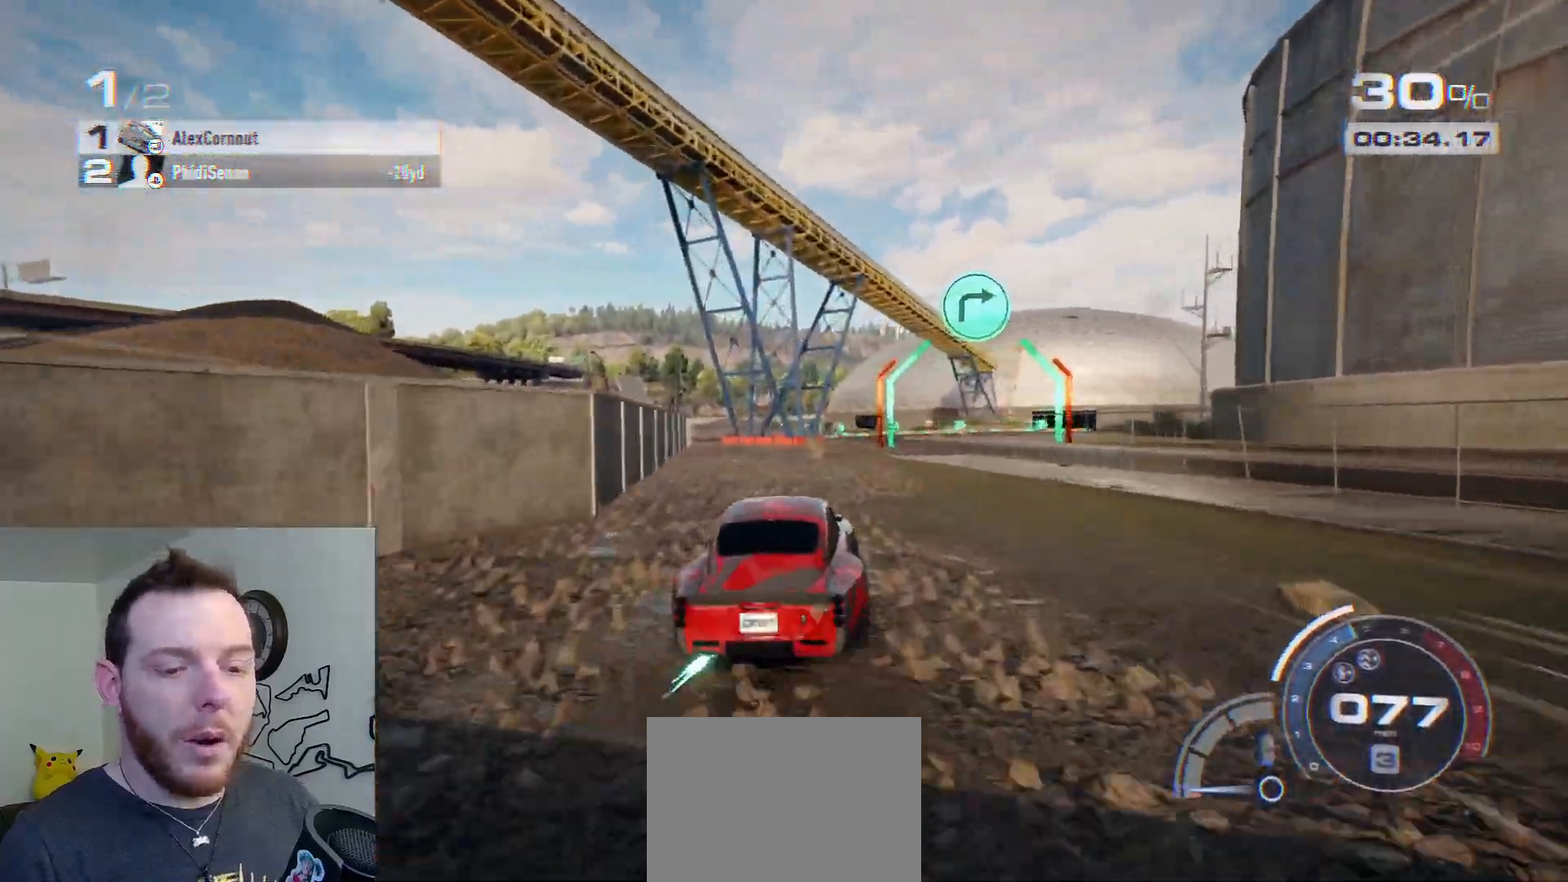
{"buttons": ["A", "R2"], "left_stick": "right", "right_stick": "center", "events": [[67, "left_stick", "right"], [233, "left_stick", "center"], [367, "left_stick", "right"]]}
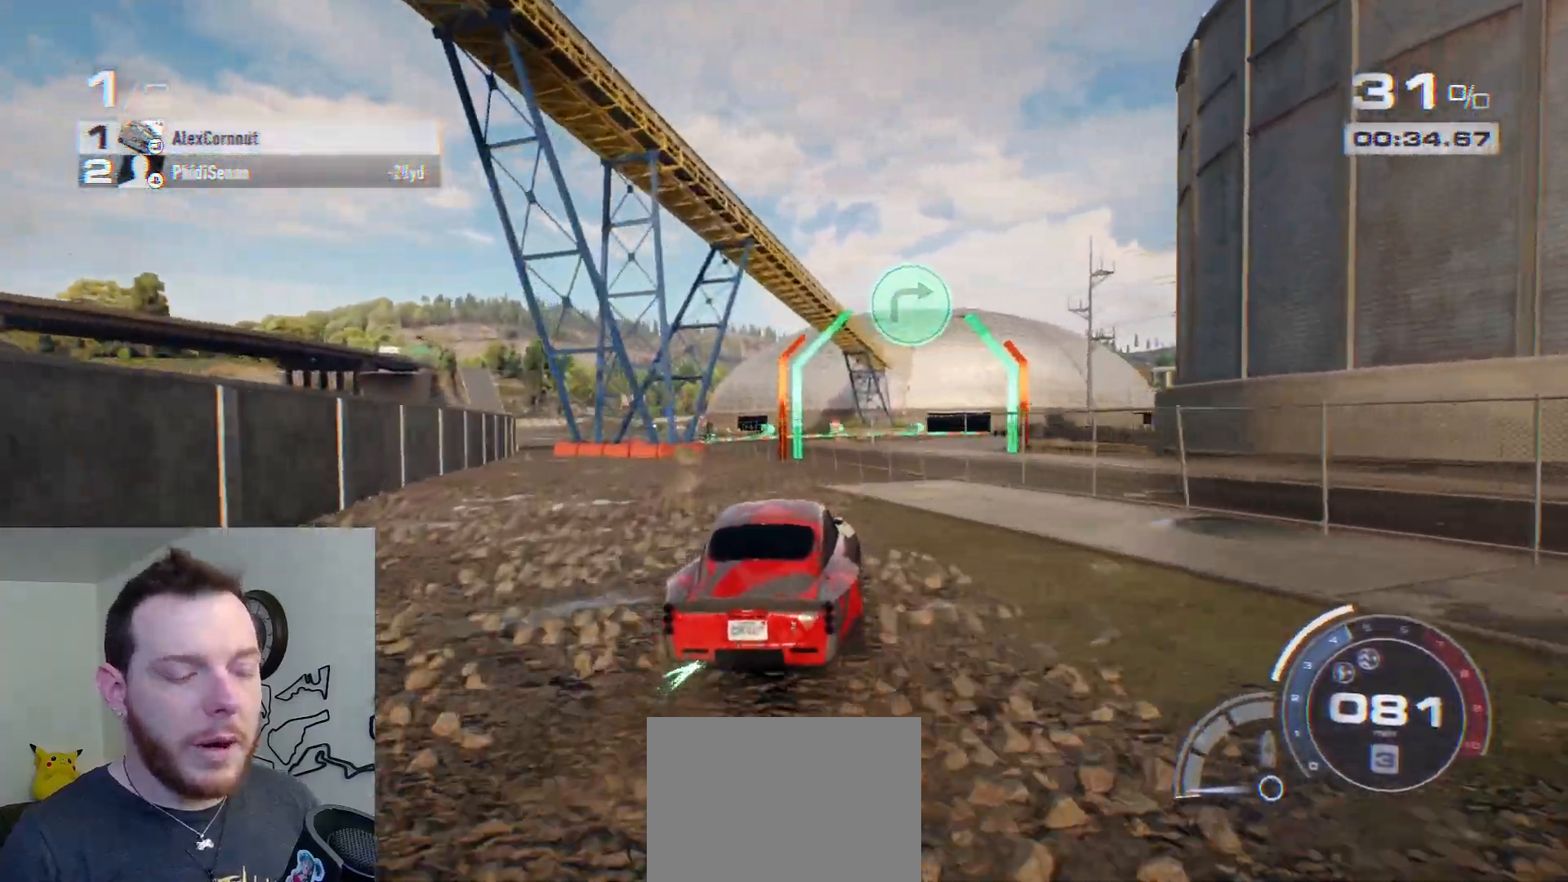
{"buttons": ["A", "R2"], "left_stick": "right", "right_stick": "center", "events": [[17, "left_stick", "center"], [100, "left_stick", "right"], [267, "left_stick", "center"], [450, "left_stick", "right"]]}
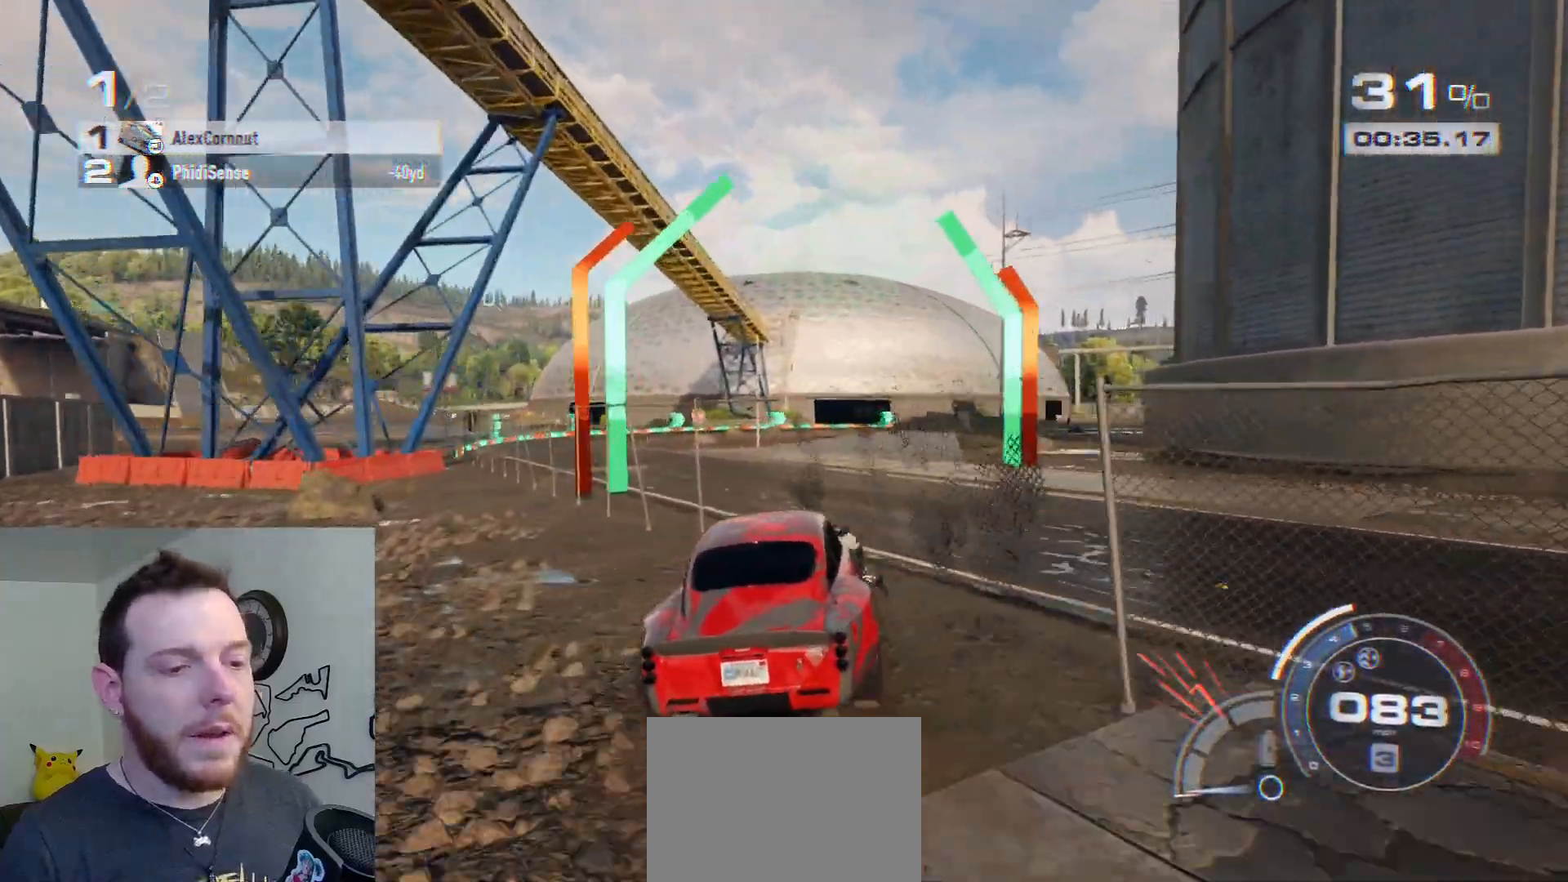
{"buttons": ["R2"], "left_stick": "right", "right_stick": "center", "events": [[167, "left_stick", "center"], [283, "A", "up"], [283, "left_stick", "right"], [383, "left_stick", "center"], [433, "left_stick", "right"]]}
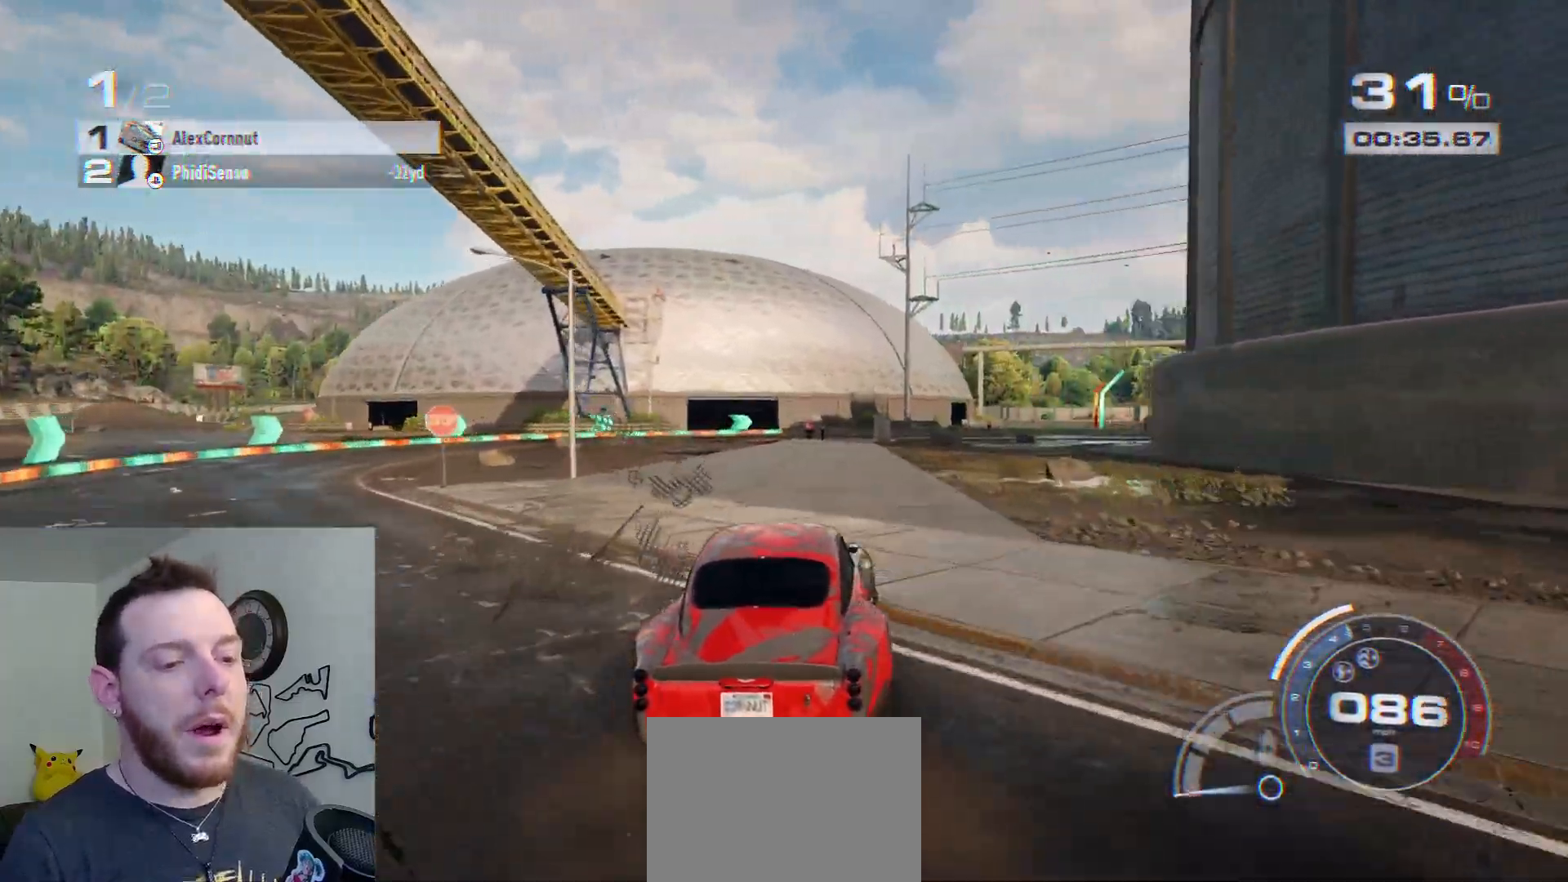
{"buttons": ["R2"], "left_stick": "center", "right_stick": "center", "events": [[350, "left_stick", "center"]]}